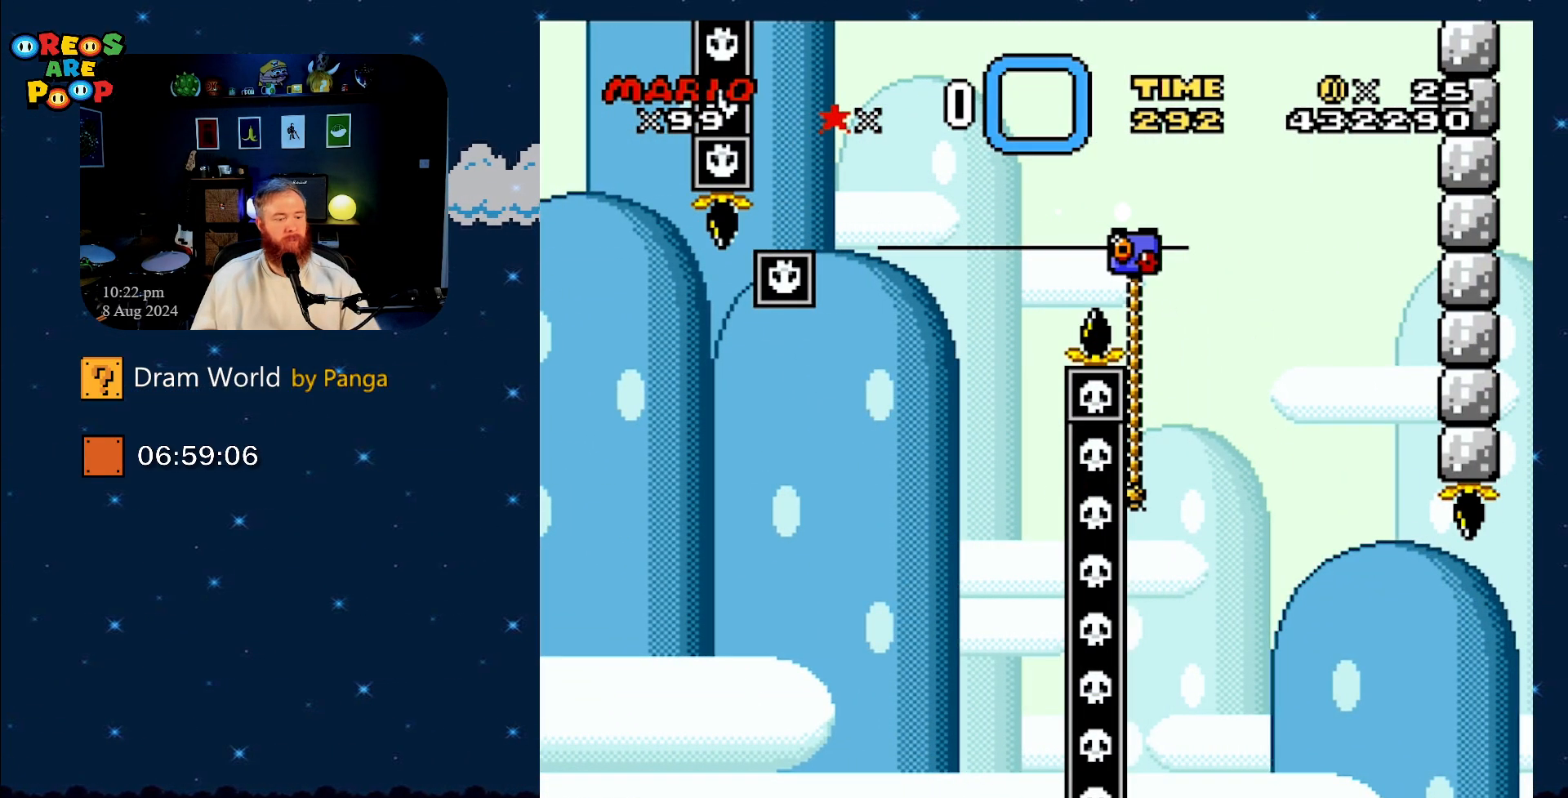
Gameplay with a controller (Nintendo layout); each line is a JSON object with the inputs held at the frame after it. "events" lists button and stick changes between this image and that frame as [ms after this image, input, new state], when the widget could be followed in between. Not read: L1 L3 R1 R3.
{"buttons": [], "events": []}
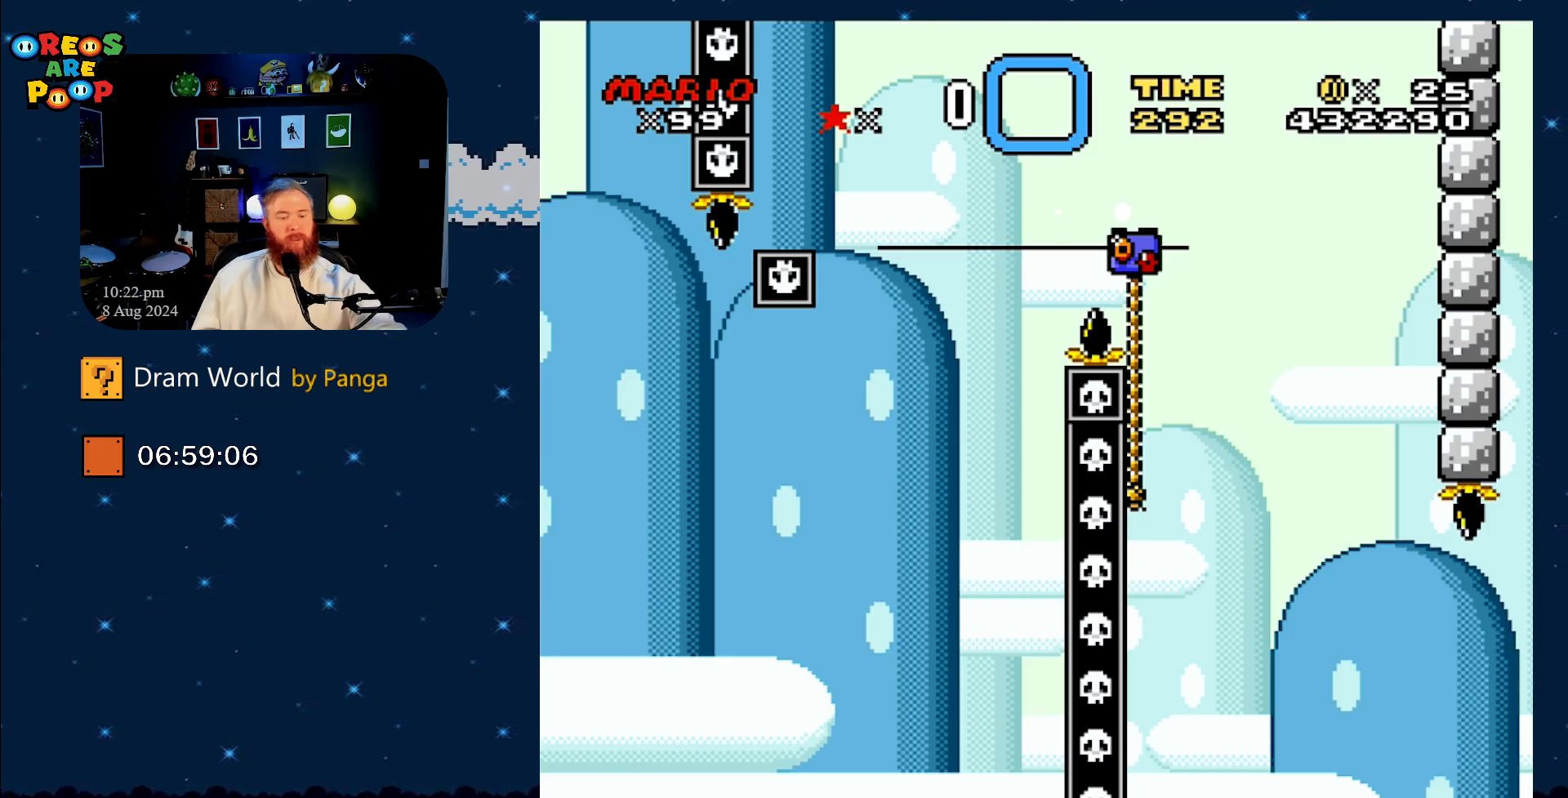
{"buttons": [], "events": []}
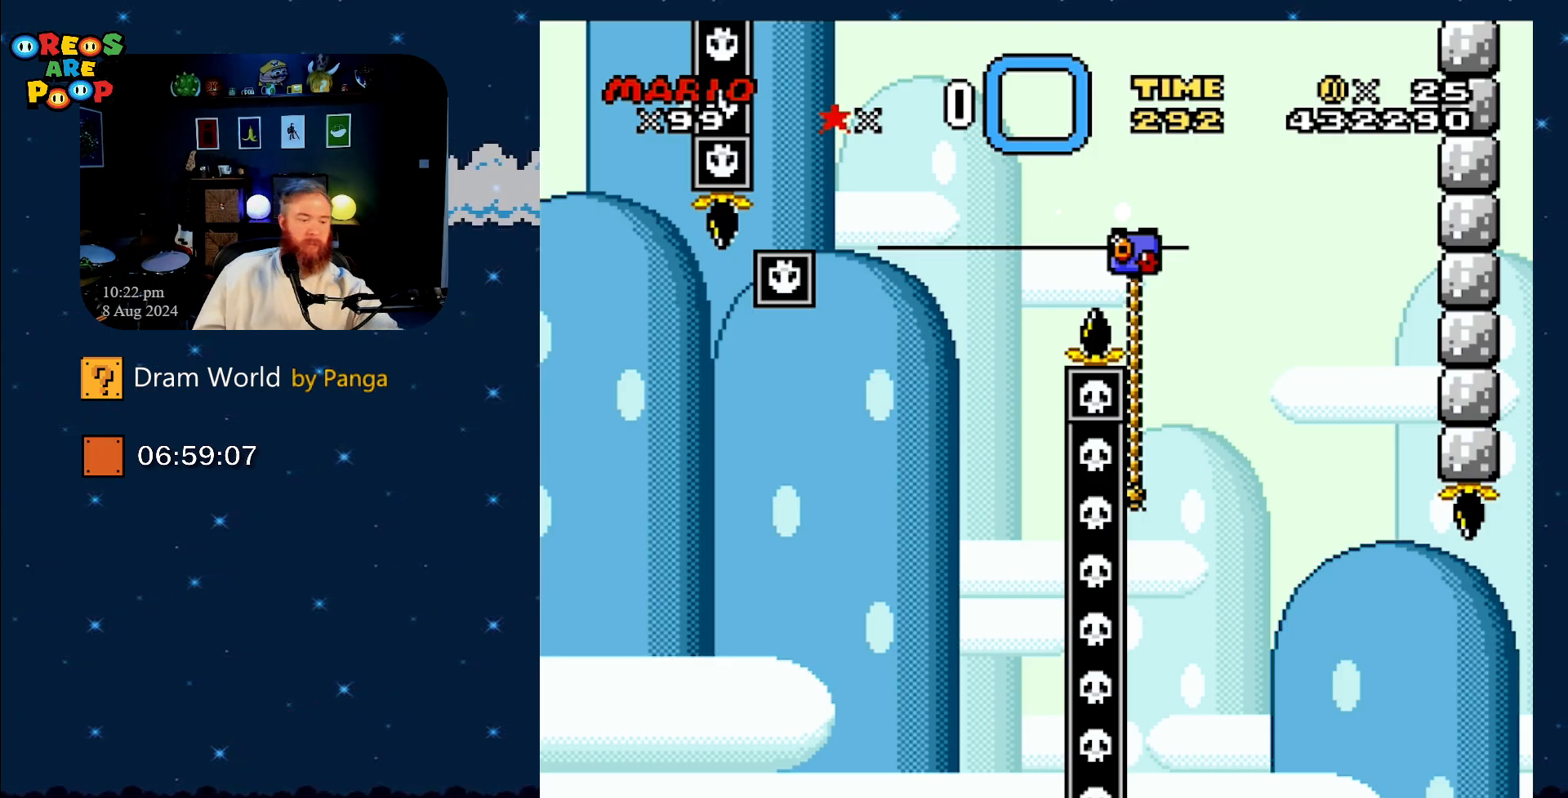
{"buttons": [], "events": []}
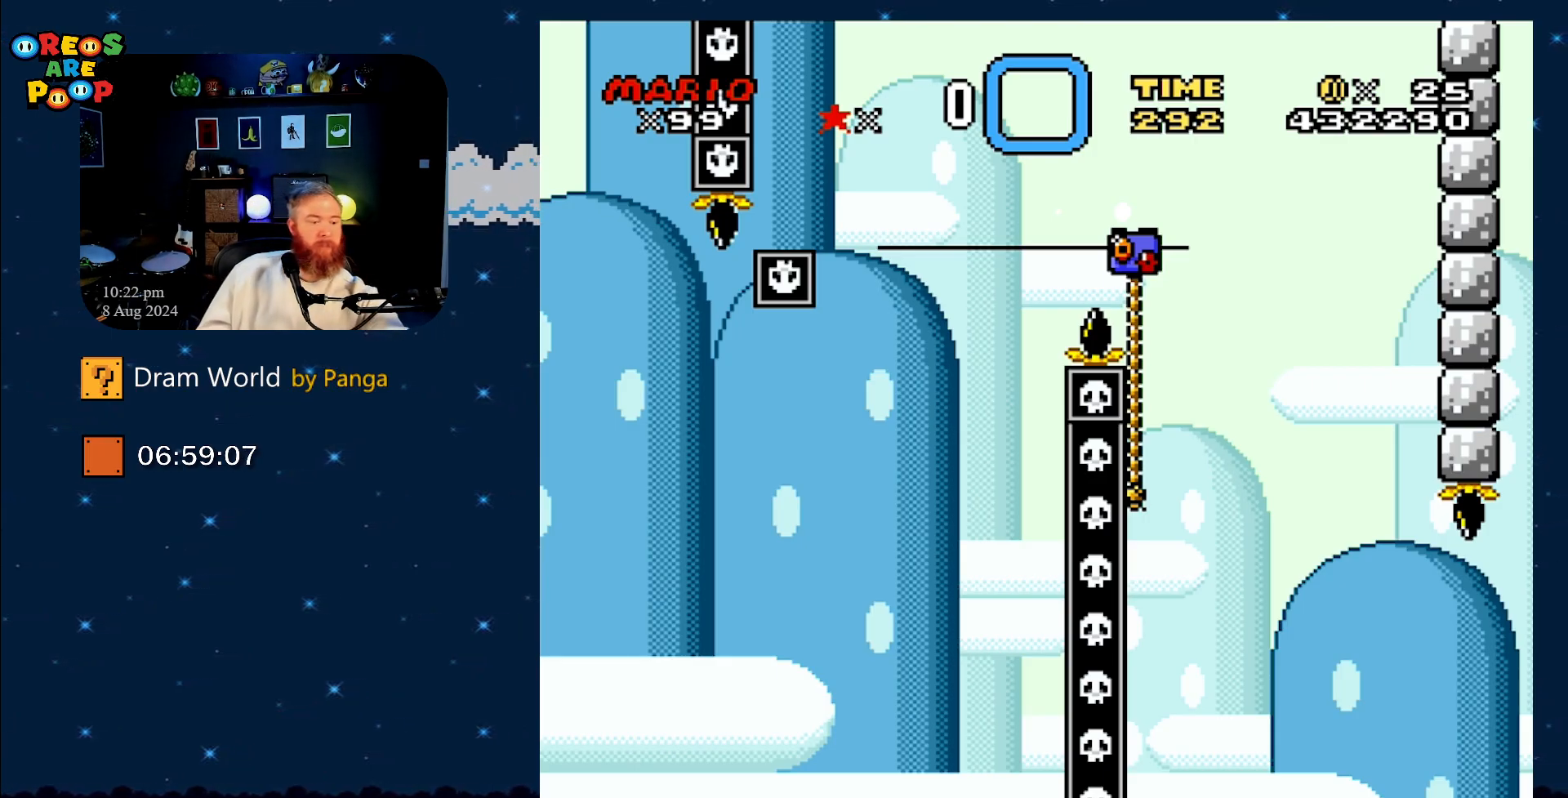
{"buttons": [], "events": []}
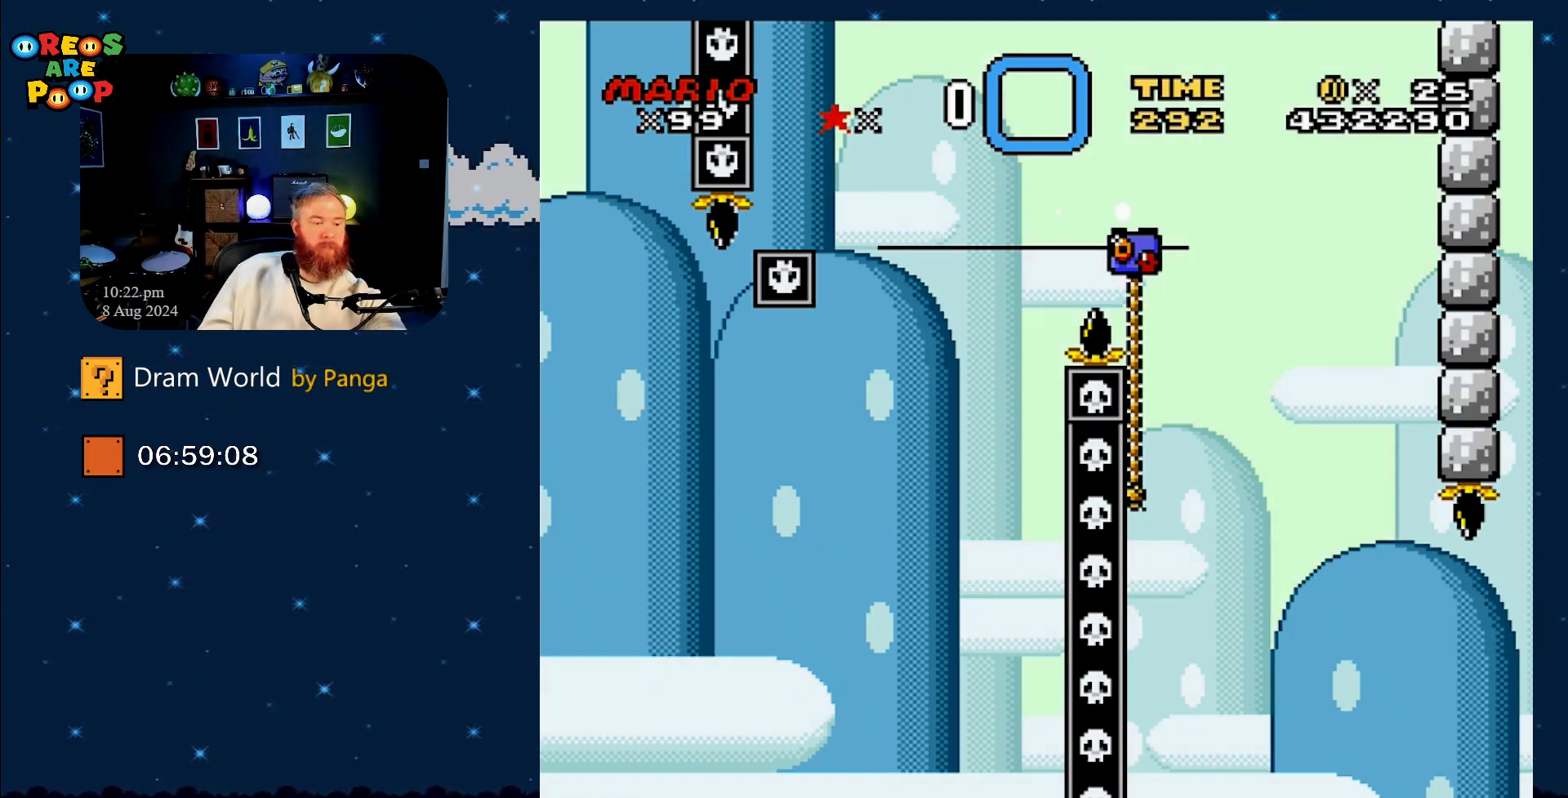
{"buttons": [], "events": []}
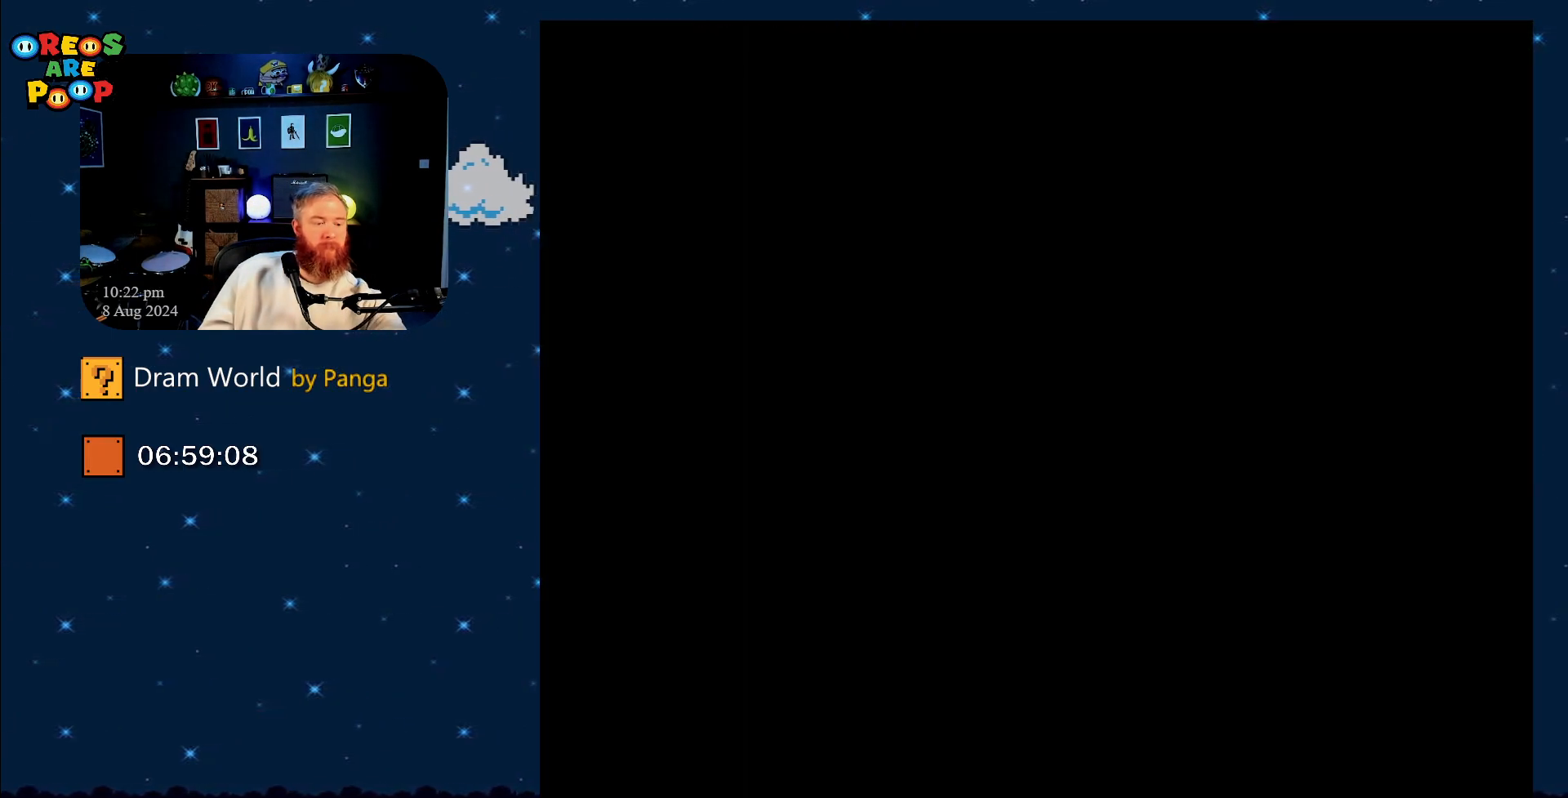
{"buttons": [], "events": []}
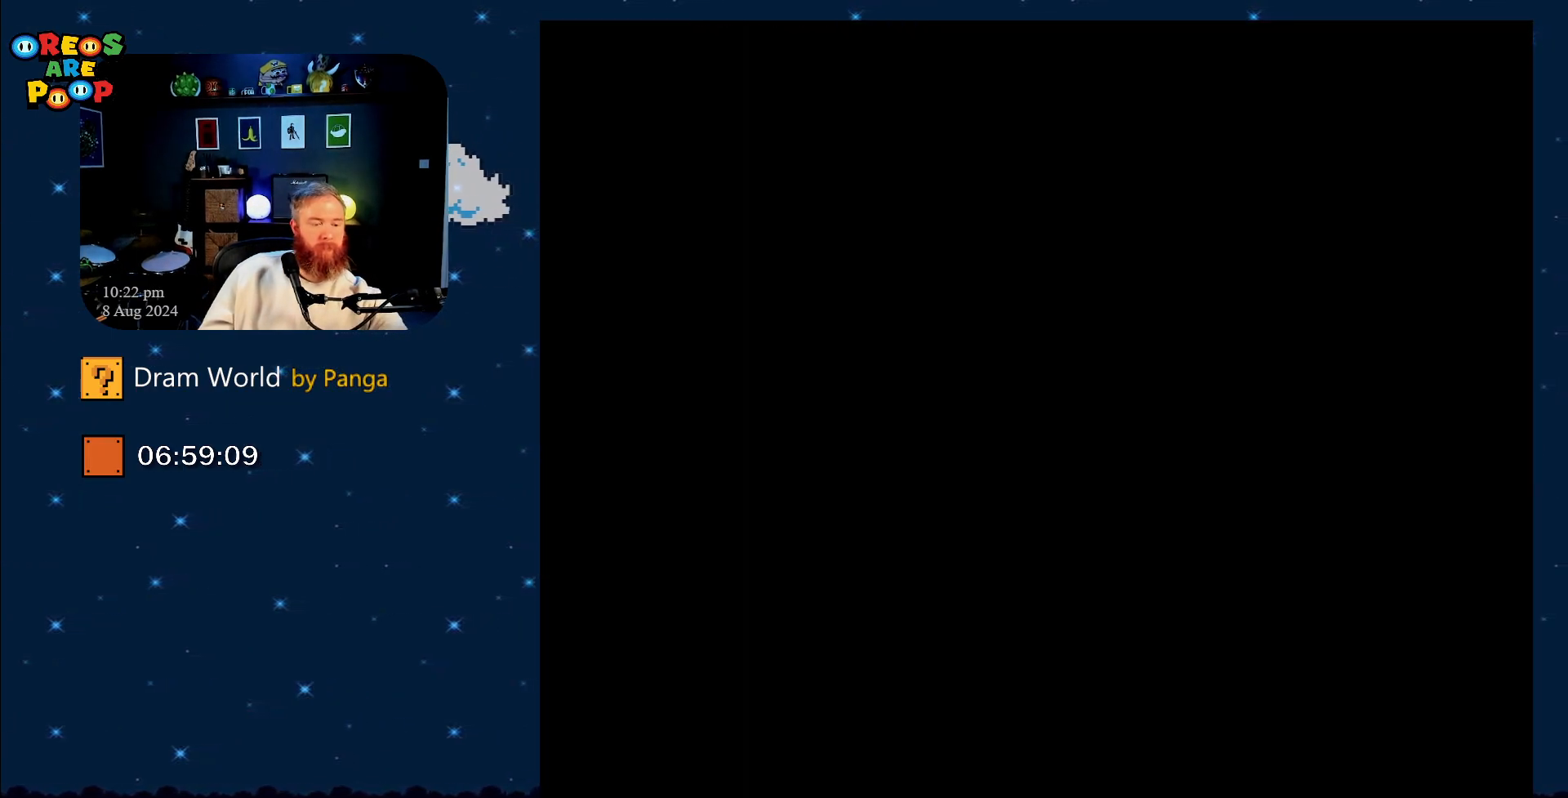
{"buttons": [], "events": []}
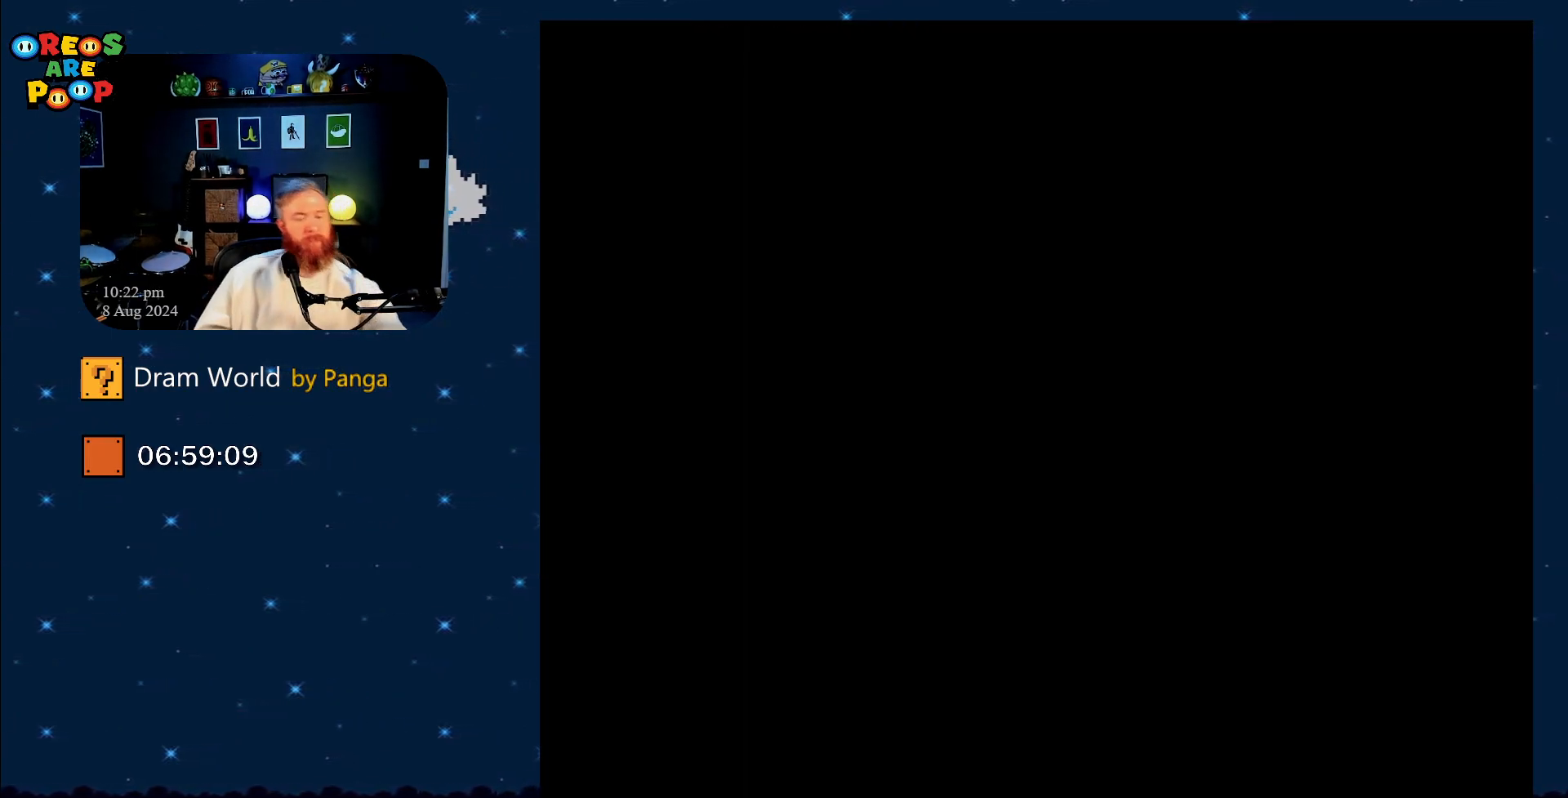
{"buttons": ["Y"], "events": [[401, "Y", "down"]]}
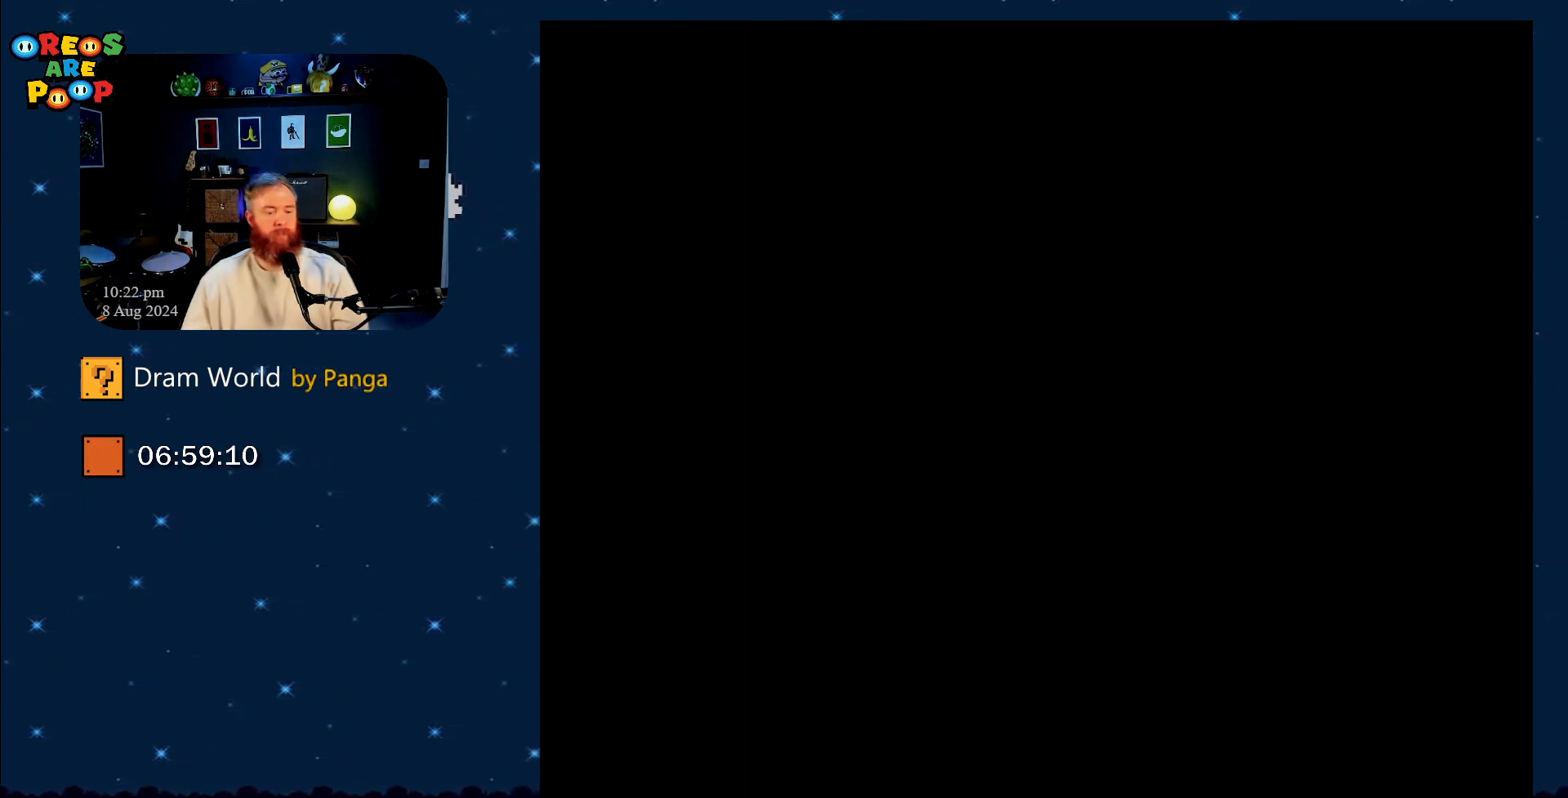
{"buttons": ["Y"], "events": []}
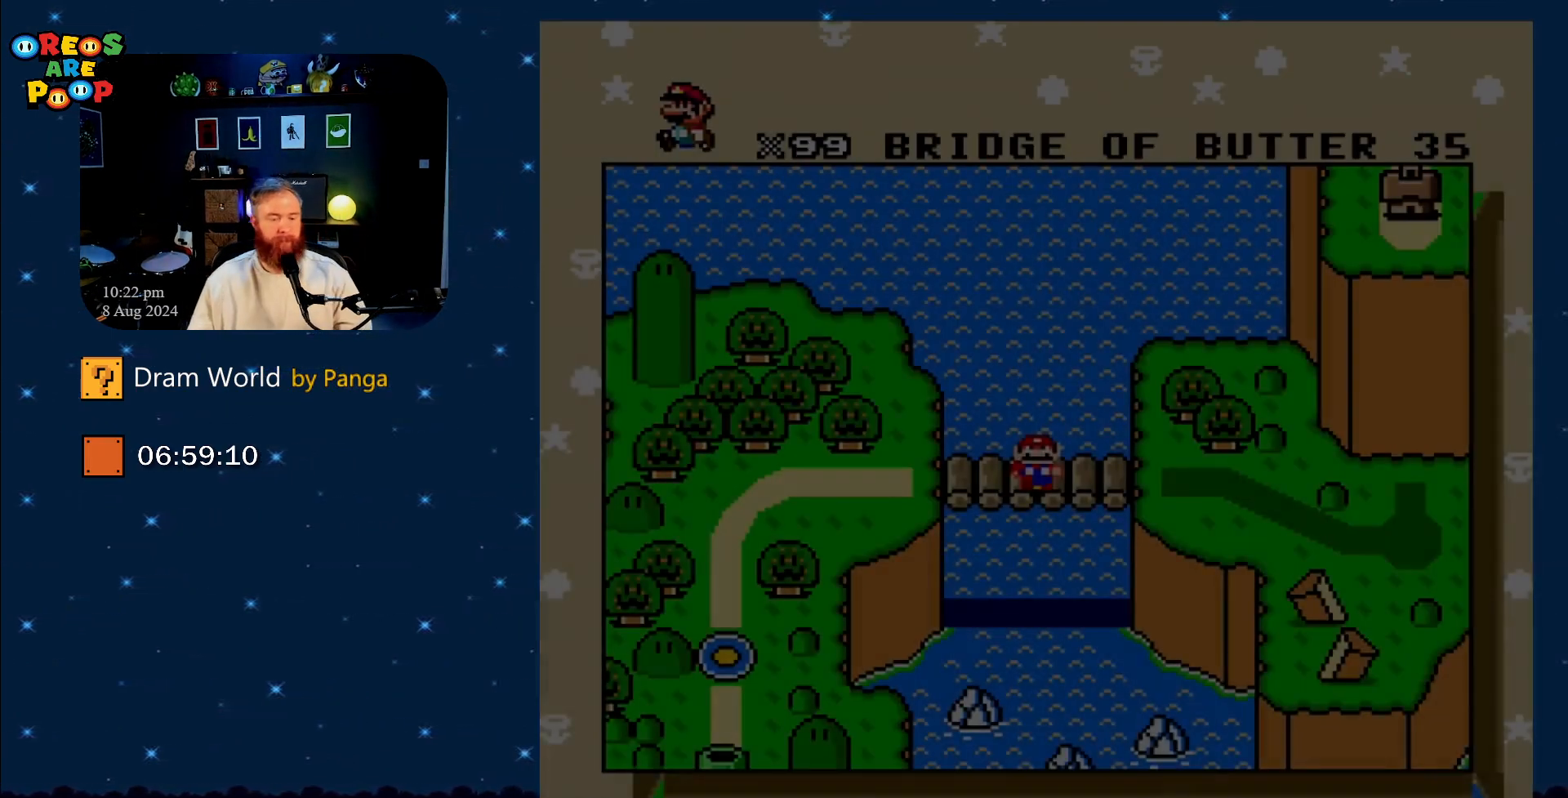
{"buttons": ["Y"], "events": []}
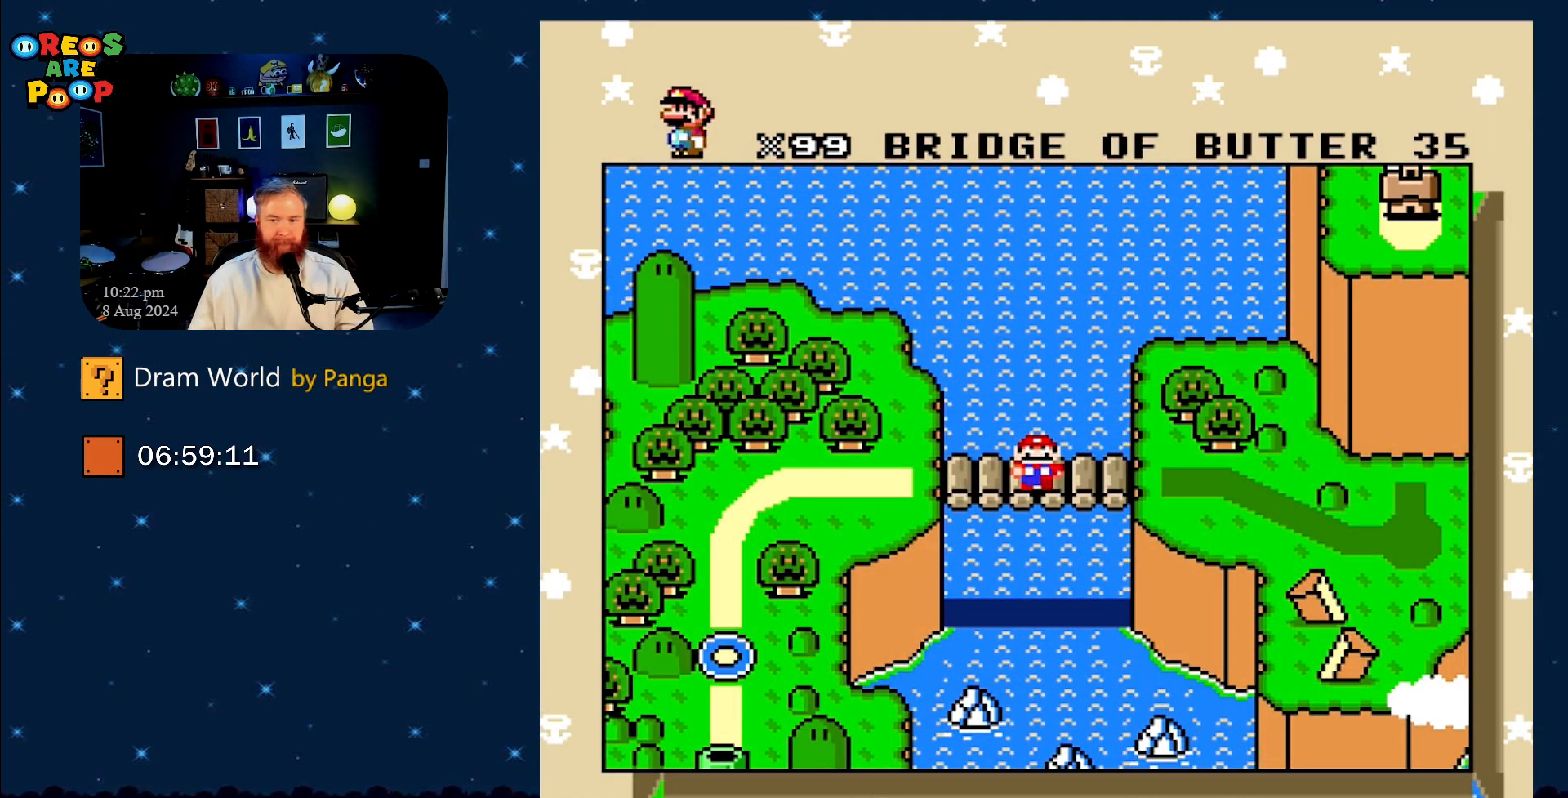
{"buttons": ["Y"], "events": [[300, "B", "down"], [450, "B", "up"]]}
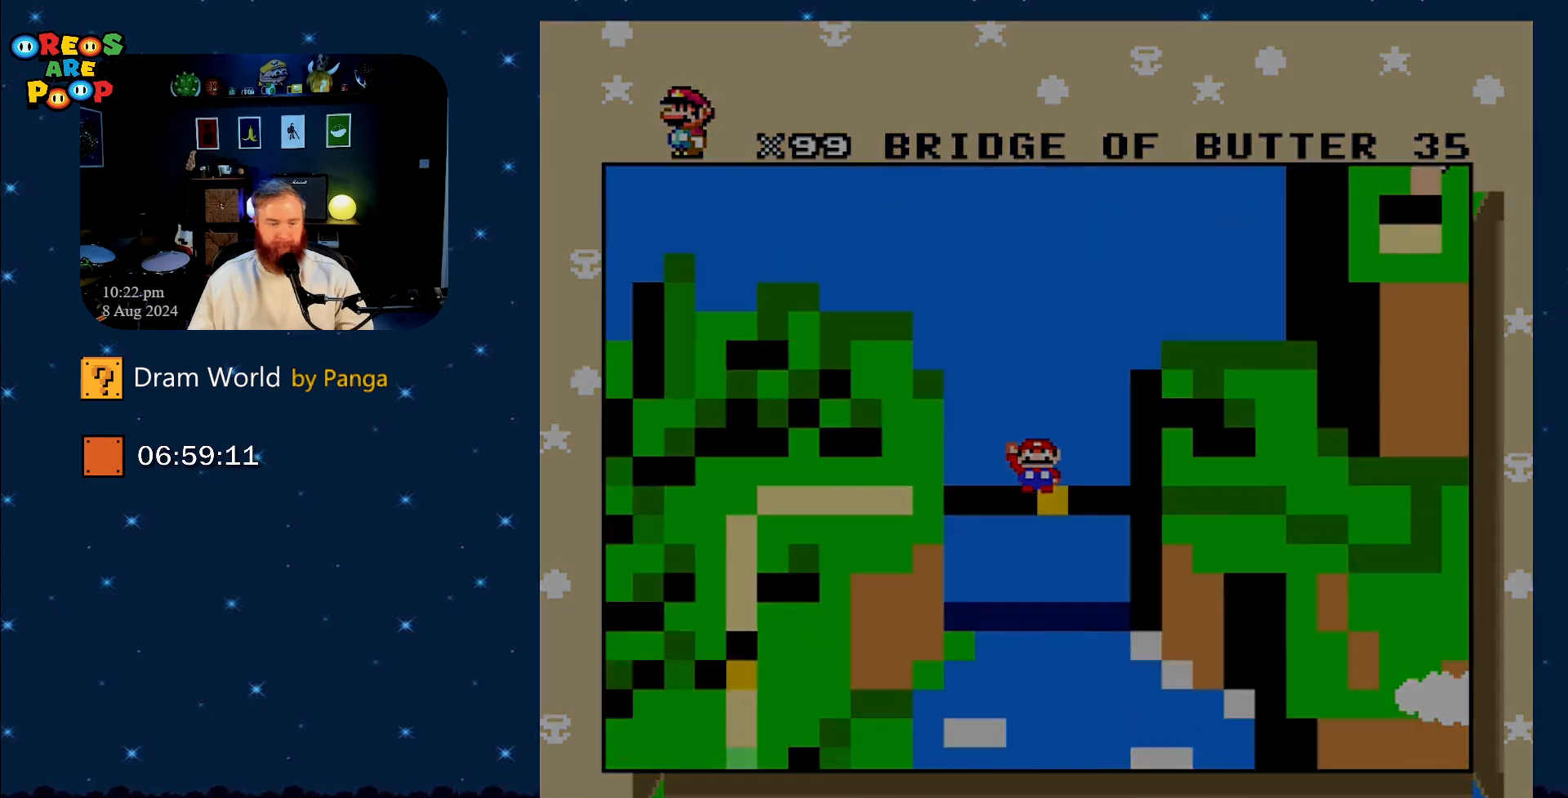
{"buttons": ["Y"], "events": [[33, "B", "down"], [167, "B", "up"]]}
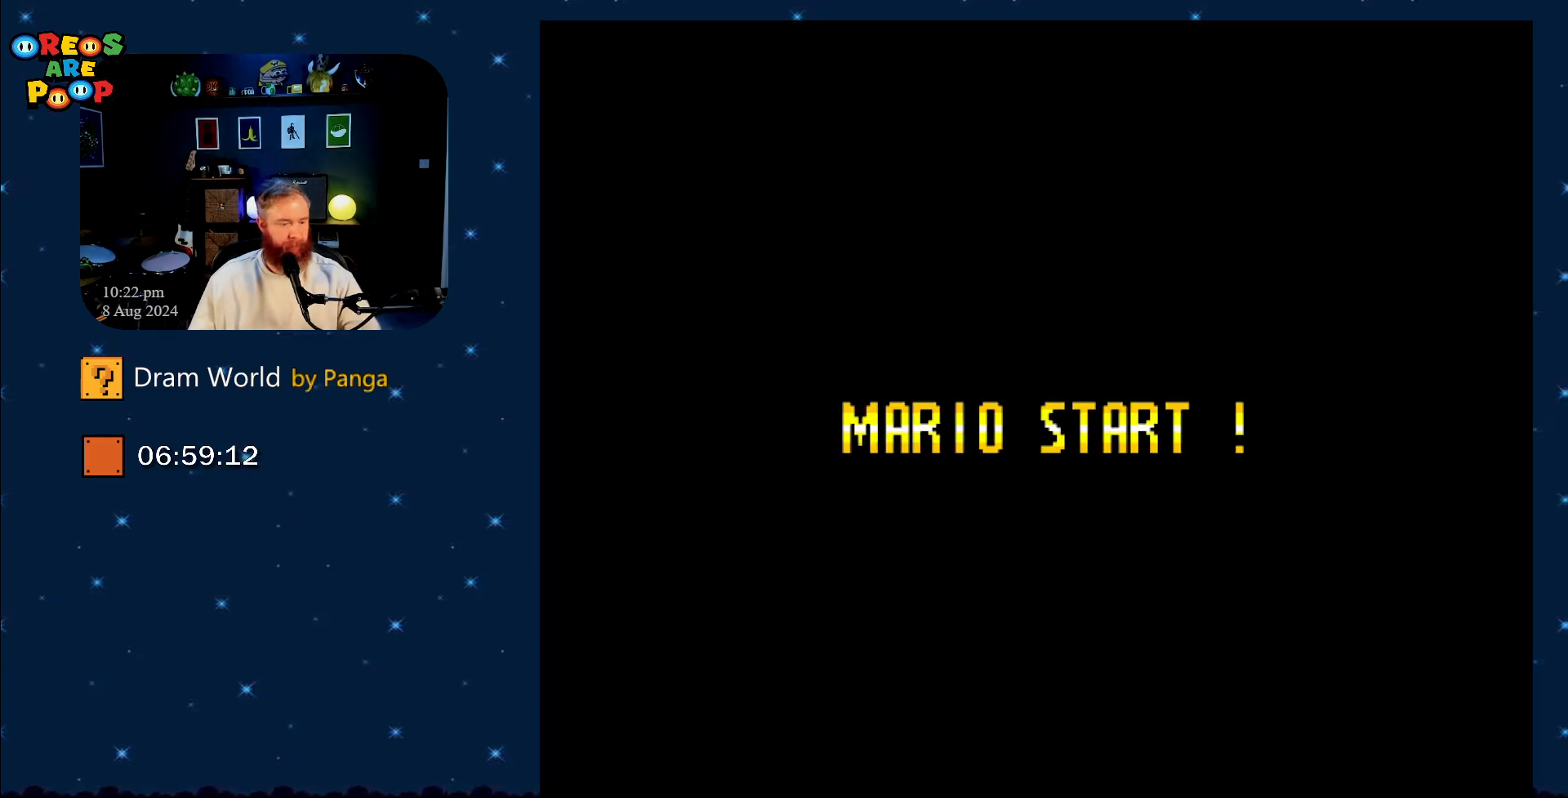
{"buttons": ["Y"], "events": []}
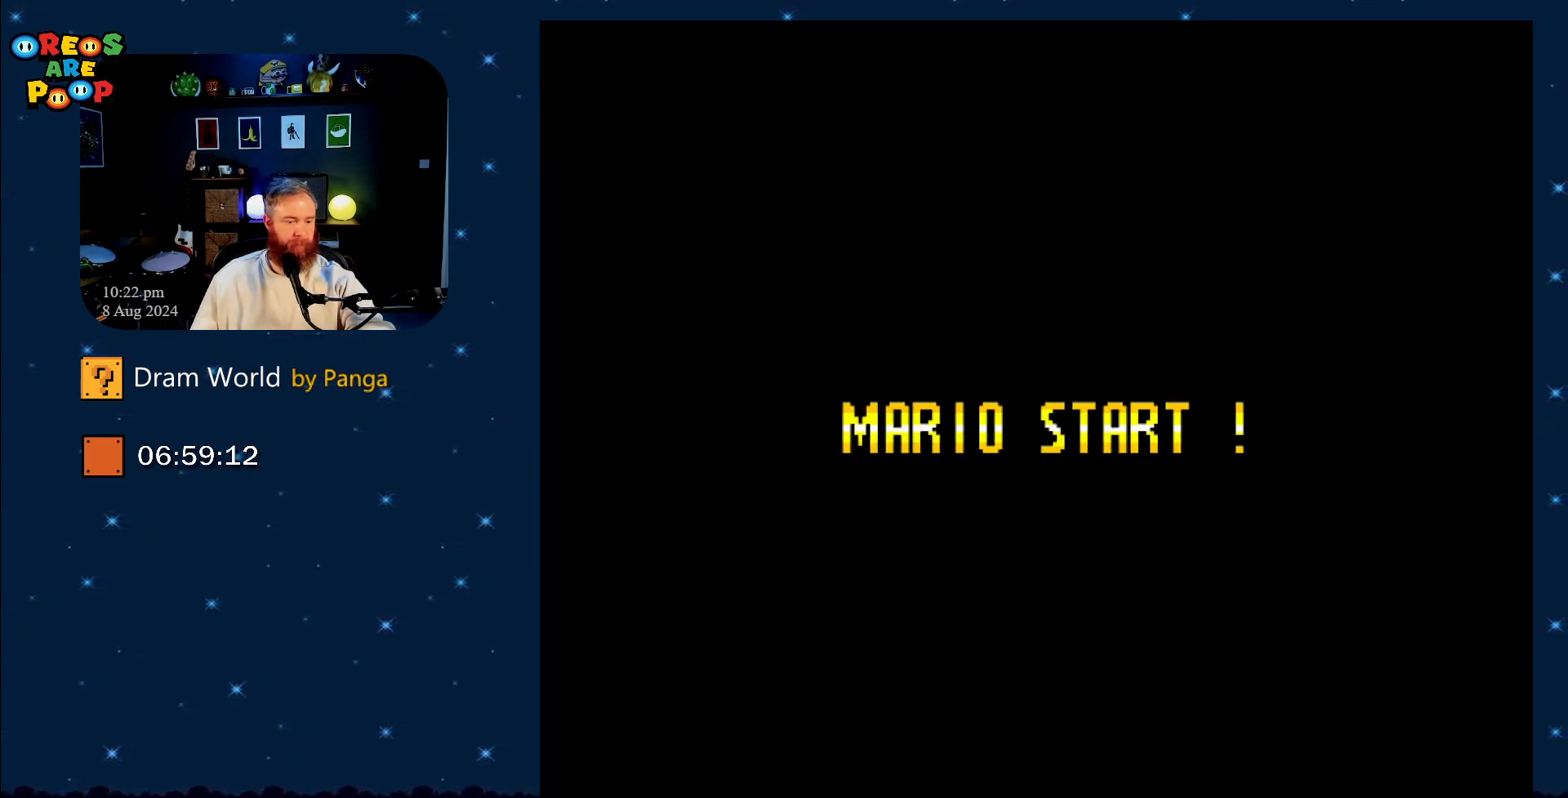
{"buttons": ["Y"], "events": []}
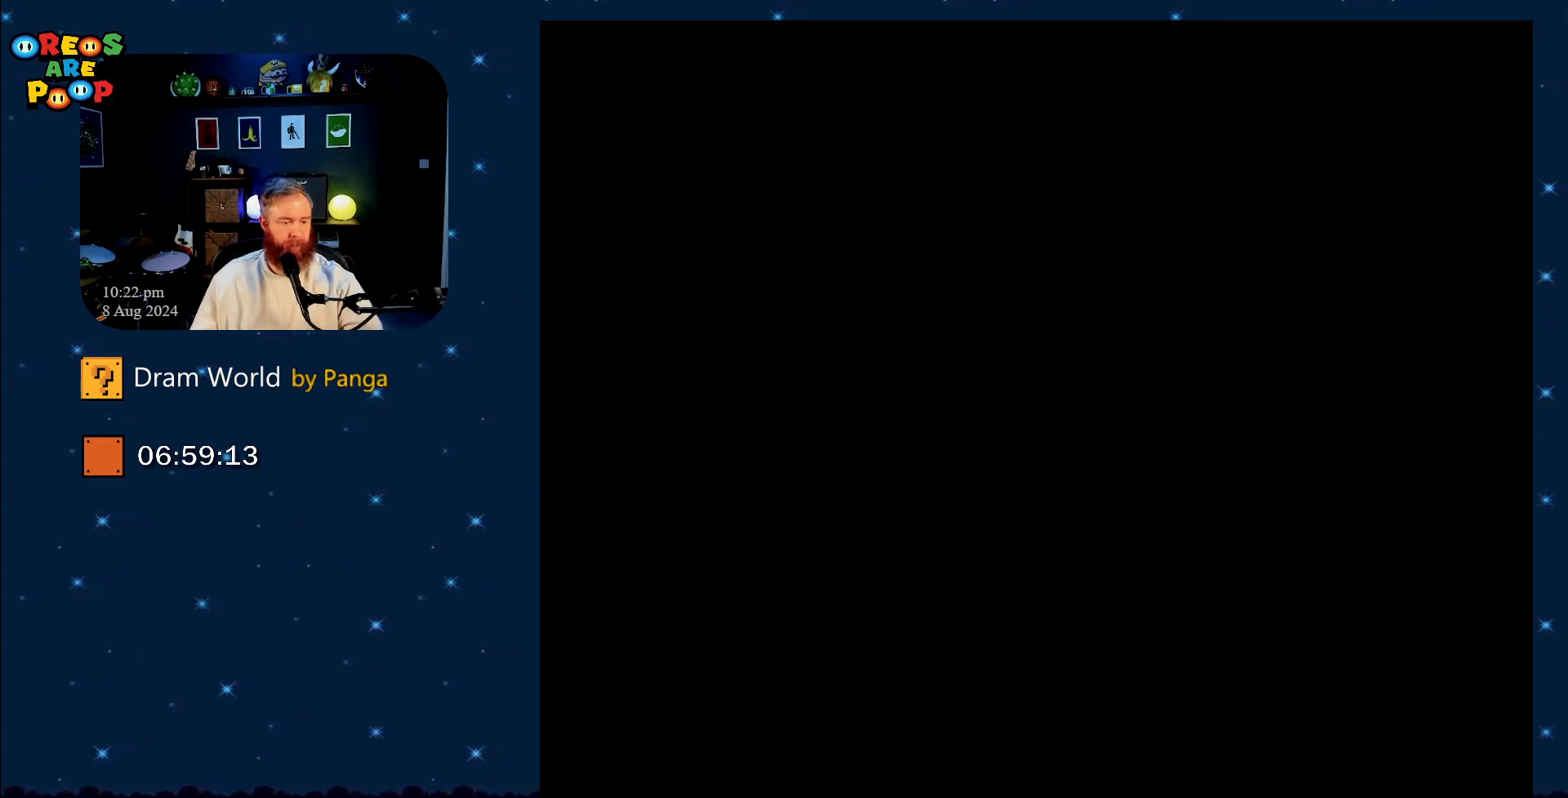
{"buttons": ["Y"], "events": []}
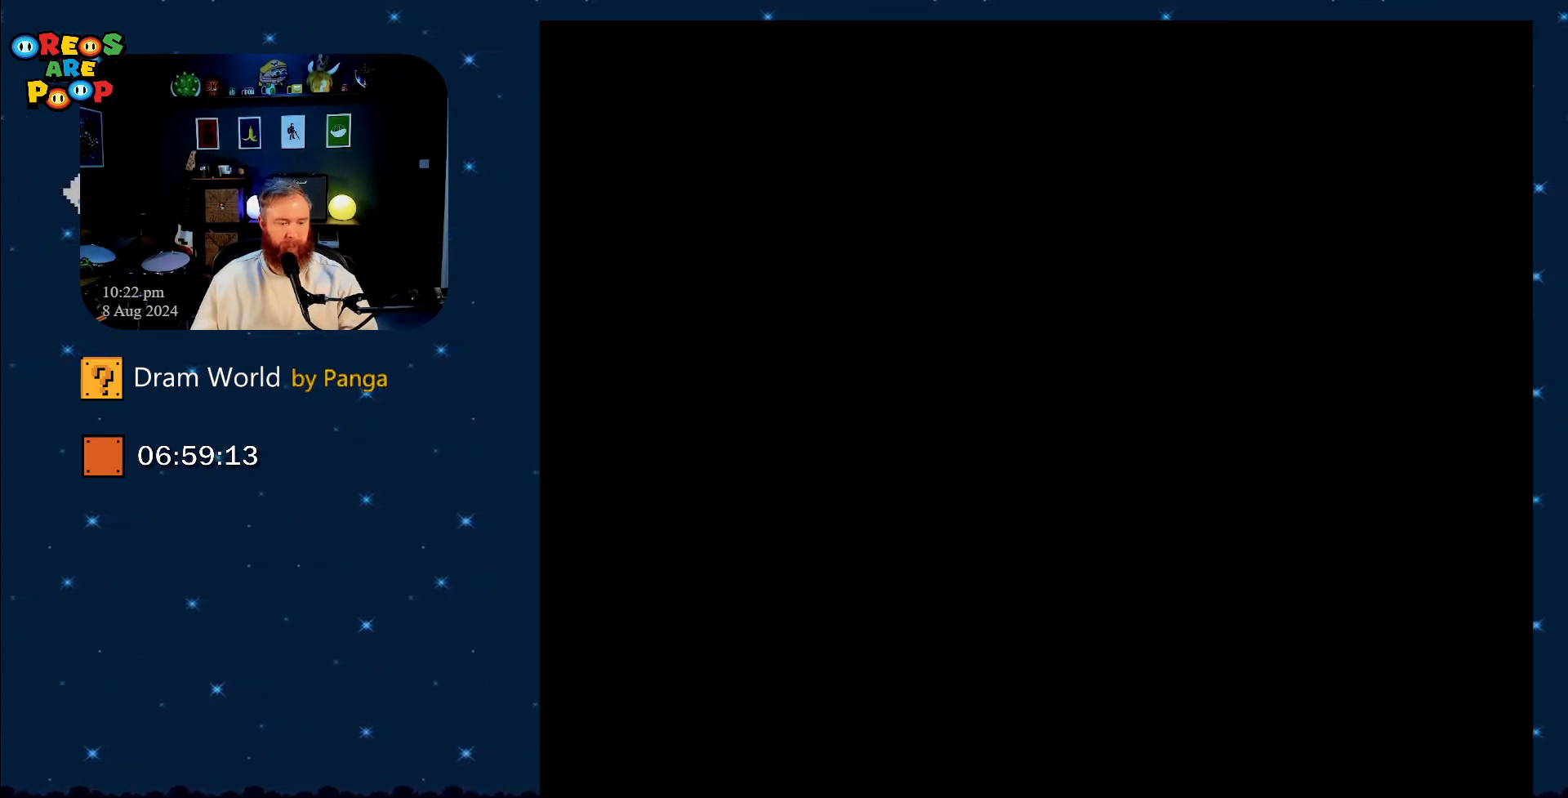
{"buttons": ["Y"], "events": [[200, "B", "down"], [451, "B", "up"]]}
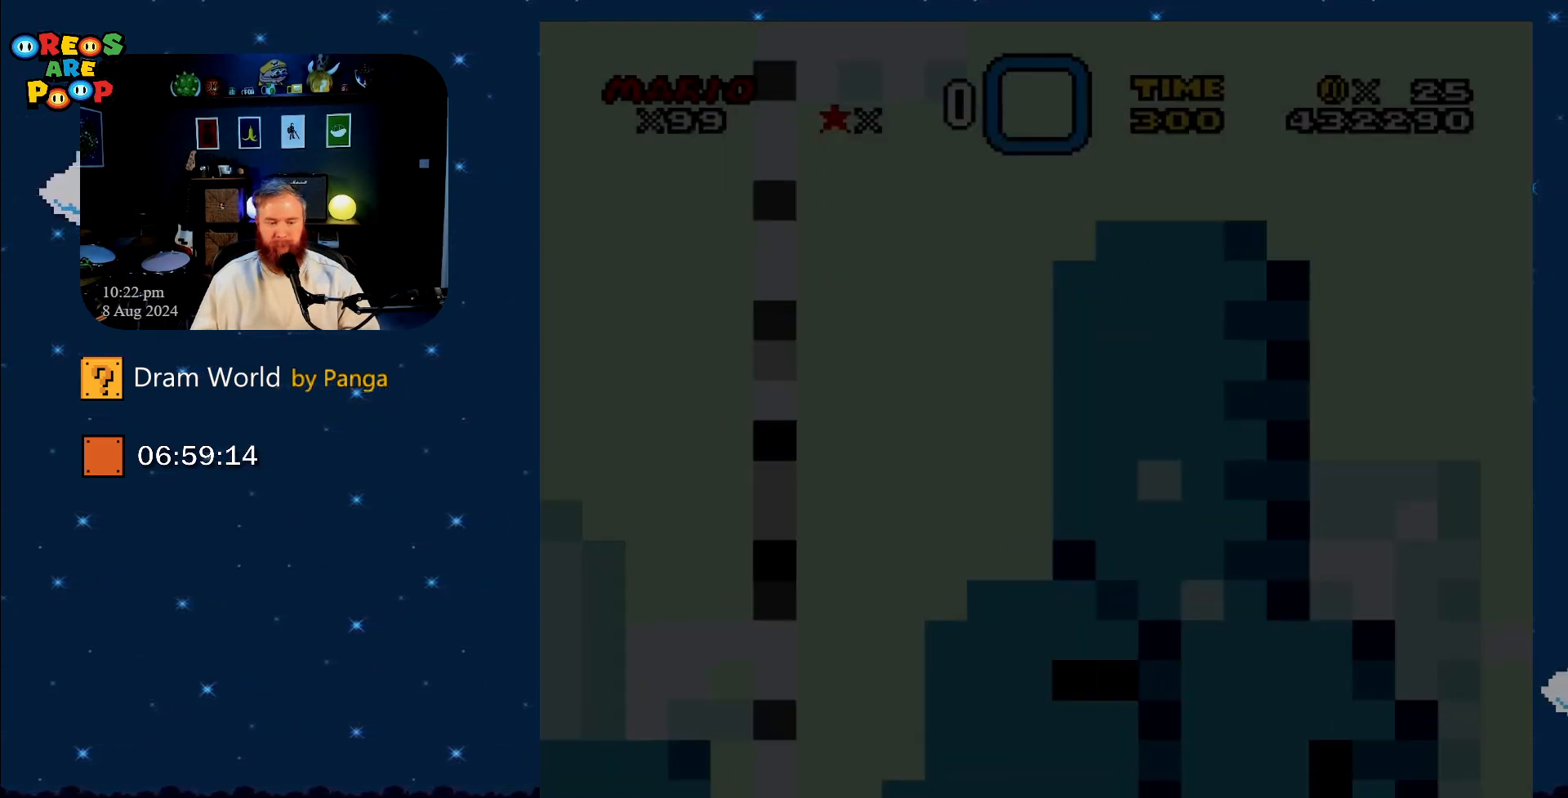
{"buttons": ["Y"], "events": []}
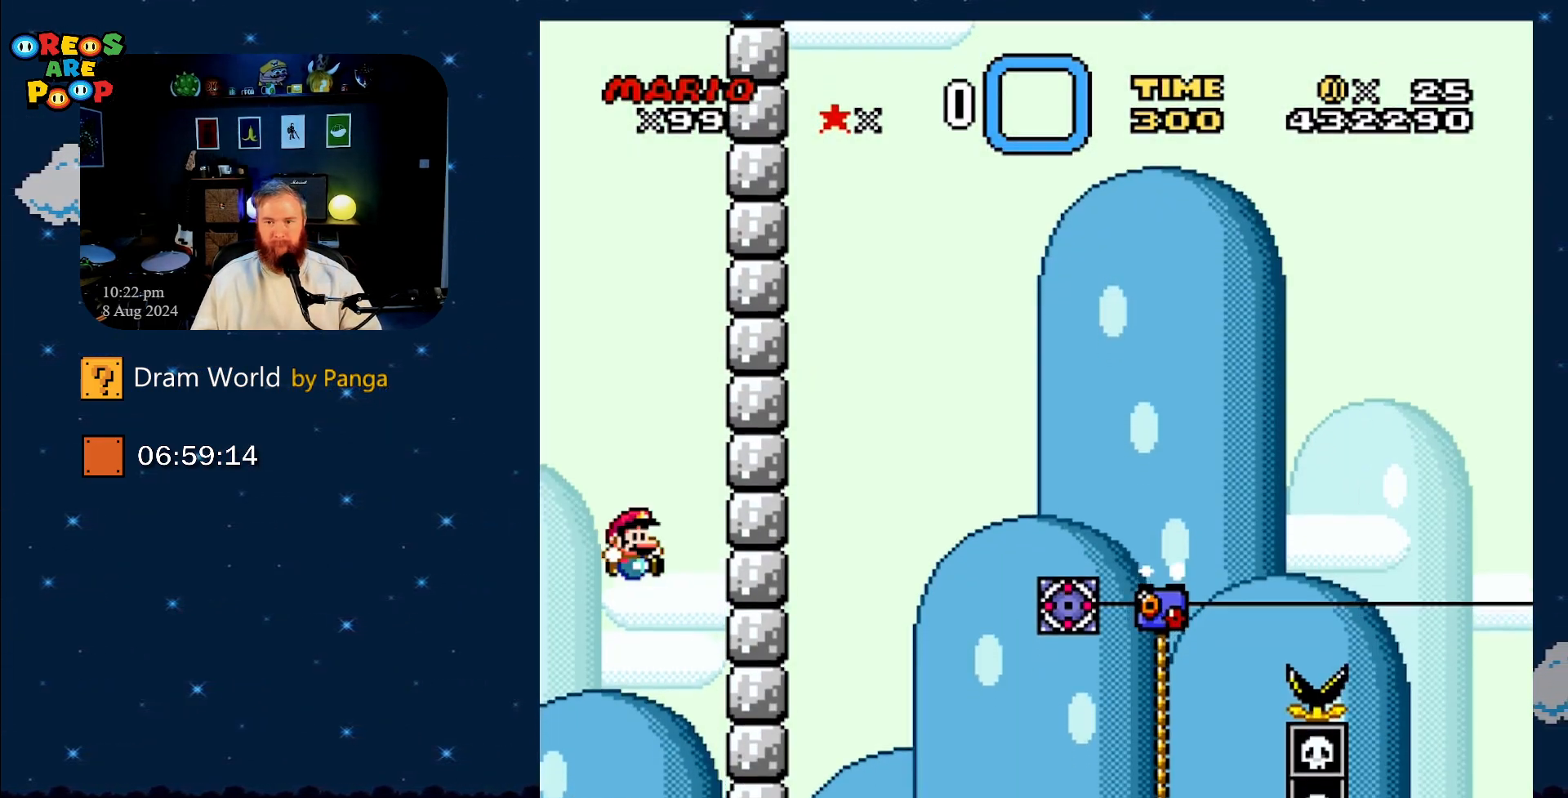
{"buttons": ["Y"], "events": [[150, "DPAD_RIGHT", "down"], [401, "DPAD_RIGHT", "up"]]}
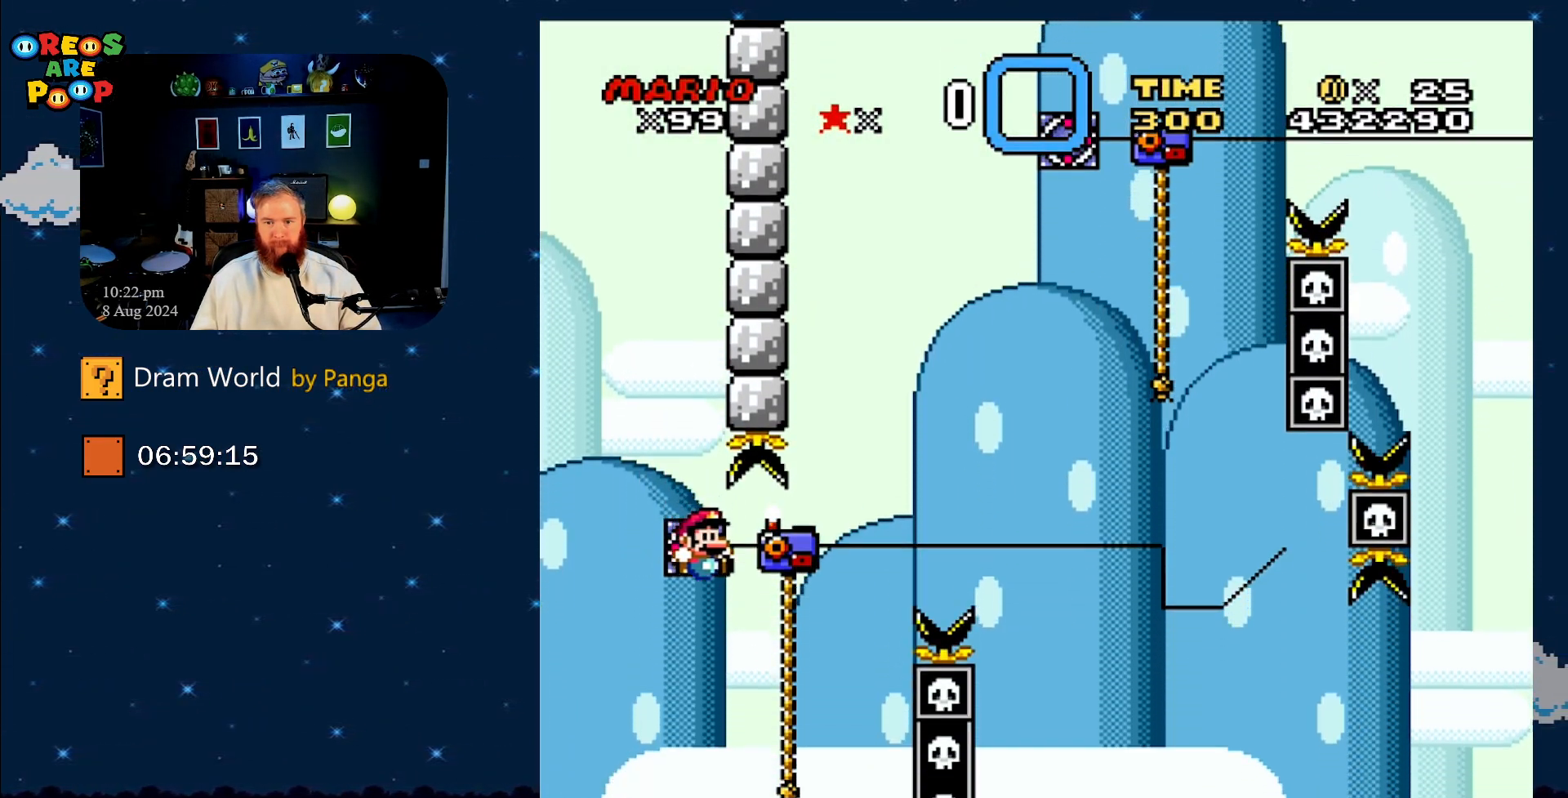
{"buttons": ["B", "Y", "DPAD_UP", "DPAD_RIGHT"], "events": [[16, "DPAD_RIGHT", "down"], [83, "DPAD_UP", "down"], [333, "B", "down"]]}
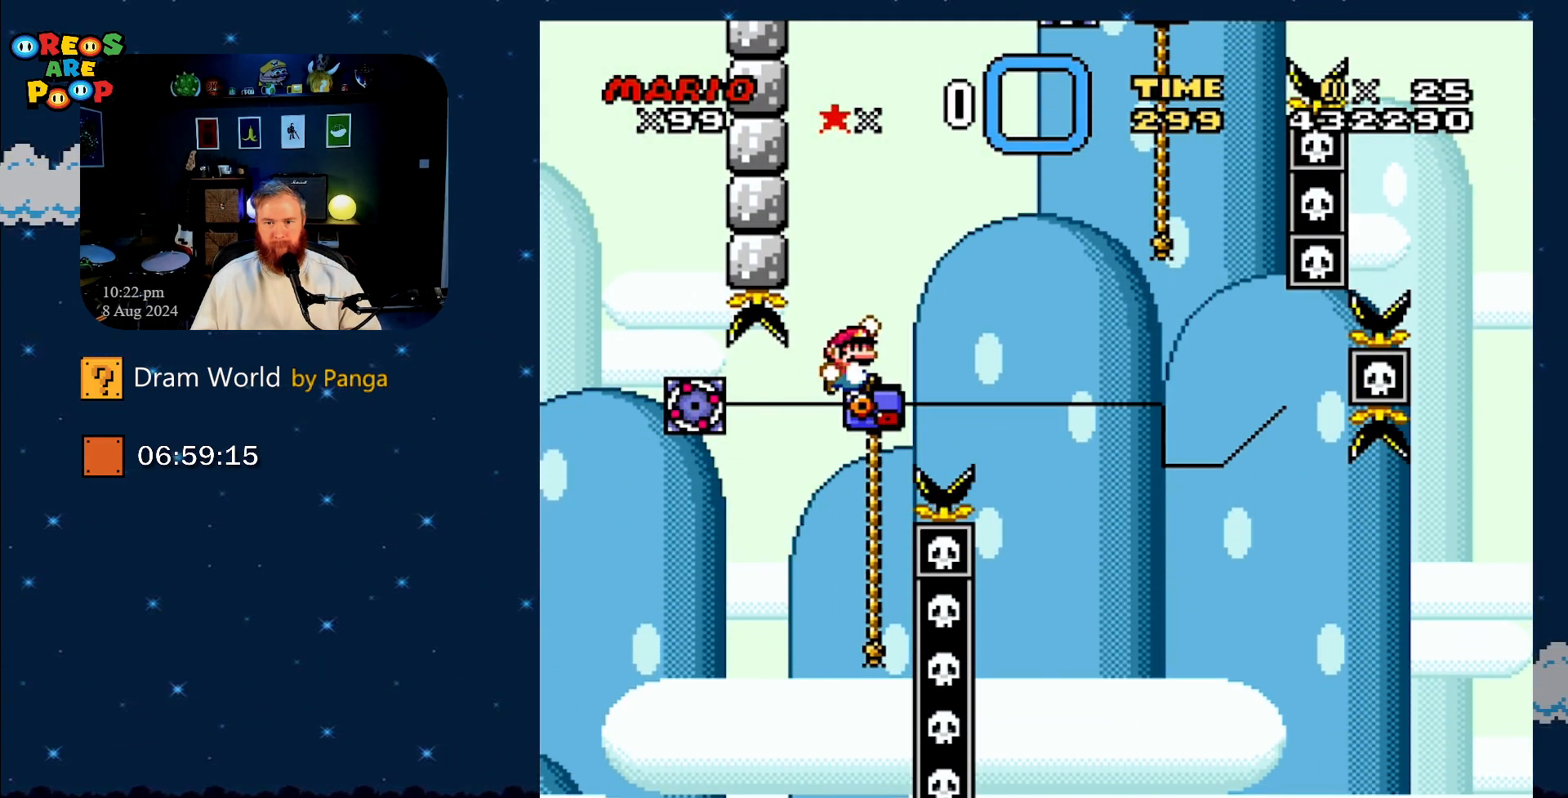
{"buttons": ["Y", "DPAD_UP", "DPAD_LEFT"], "events": [[217, "DPAD_RIGHT", "up"], [217, "DPAD_UP", "up"], [367, "B", "up"], [417, "DPAD_LEFT", "down"], [434, "DPAD_UP", "down"]]}
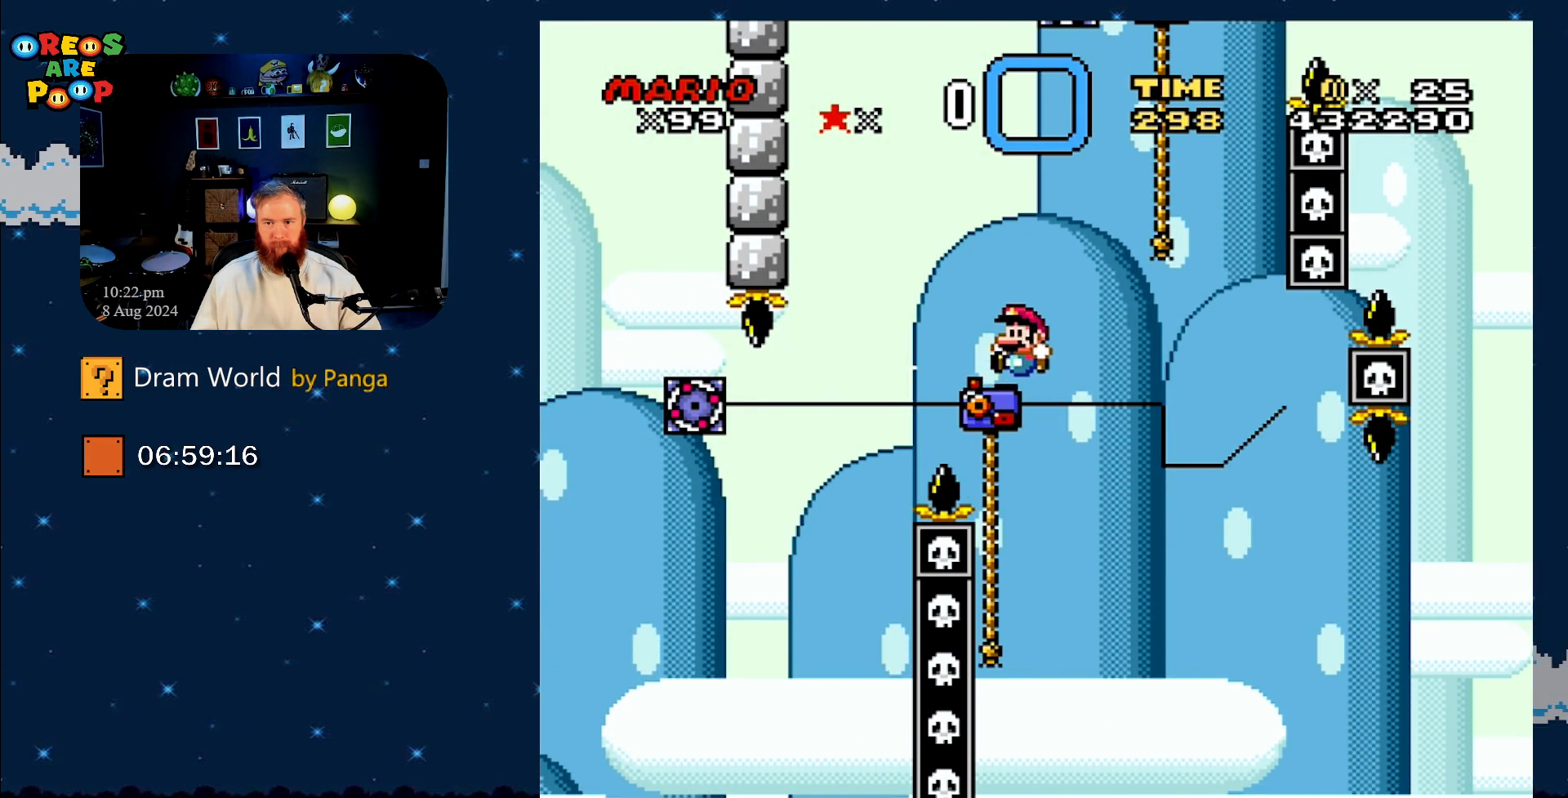
{"buttons": ["B", "Y", "DPAD_UP", "DPAD_RIGHT"], "events": [[150, "DPAD_LEFT", "up"], [233, "B", "down"], [333, "DPAD_RIGHT", "down"]]}
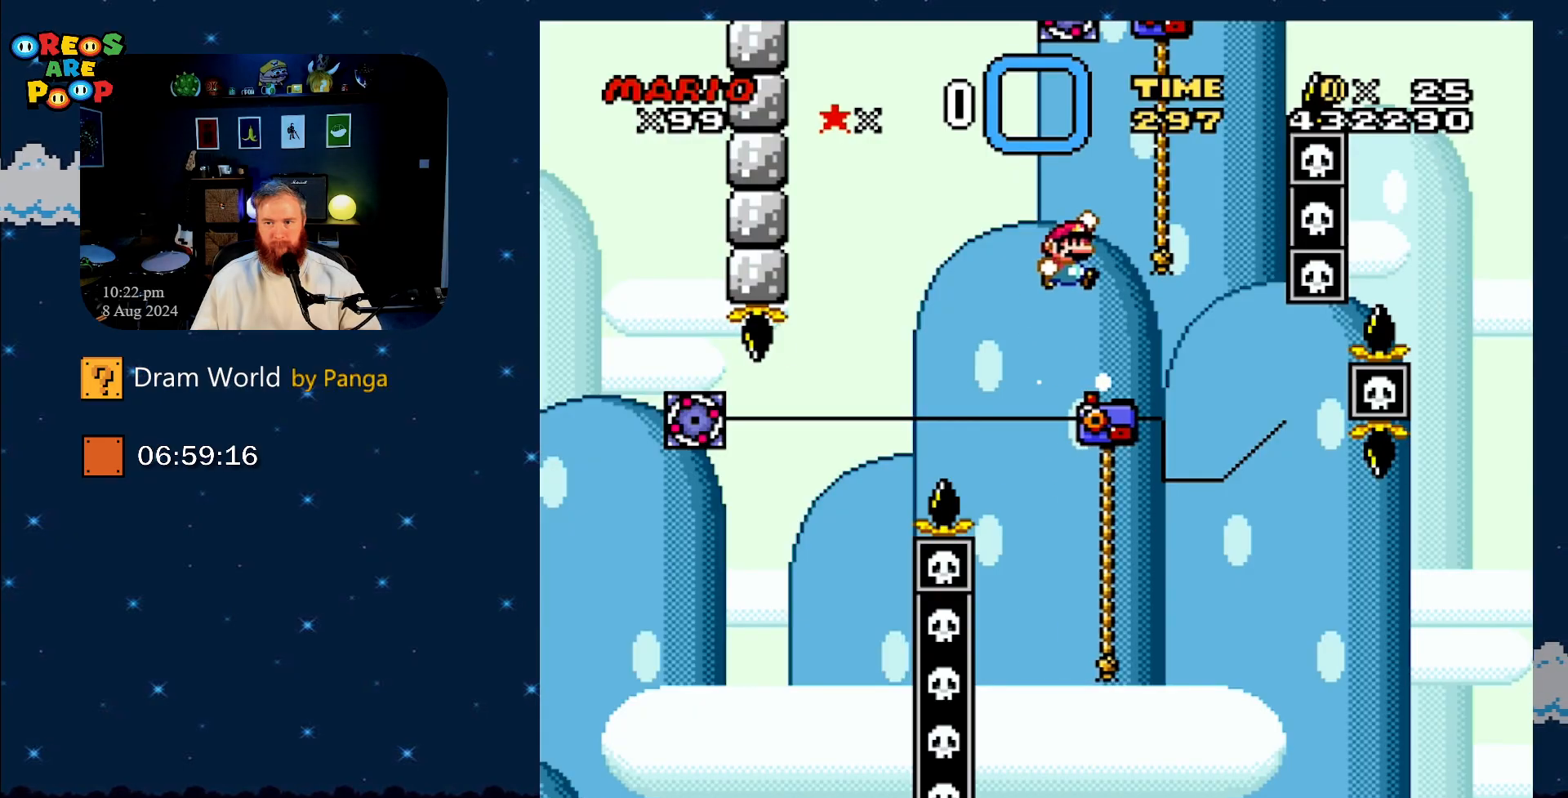
{"buttons": ["B", "Y", "DPAD_UP", "DPAD_RIGHT"], "events": [[167, "B", "up"], [284, "B", "down"]]}
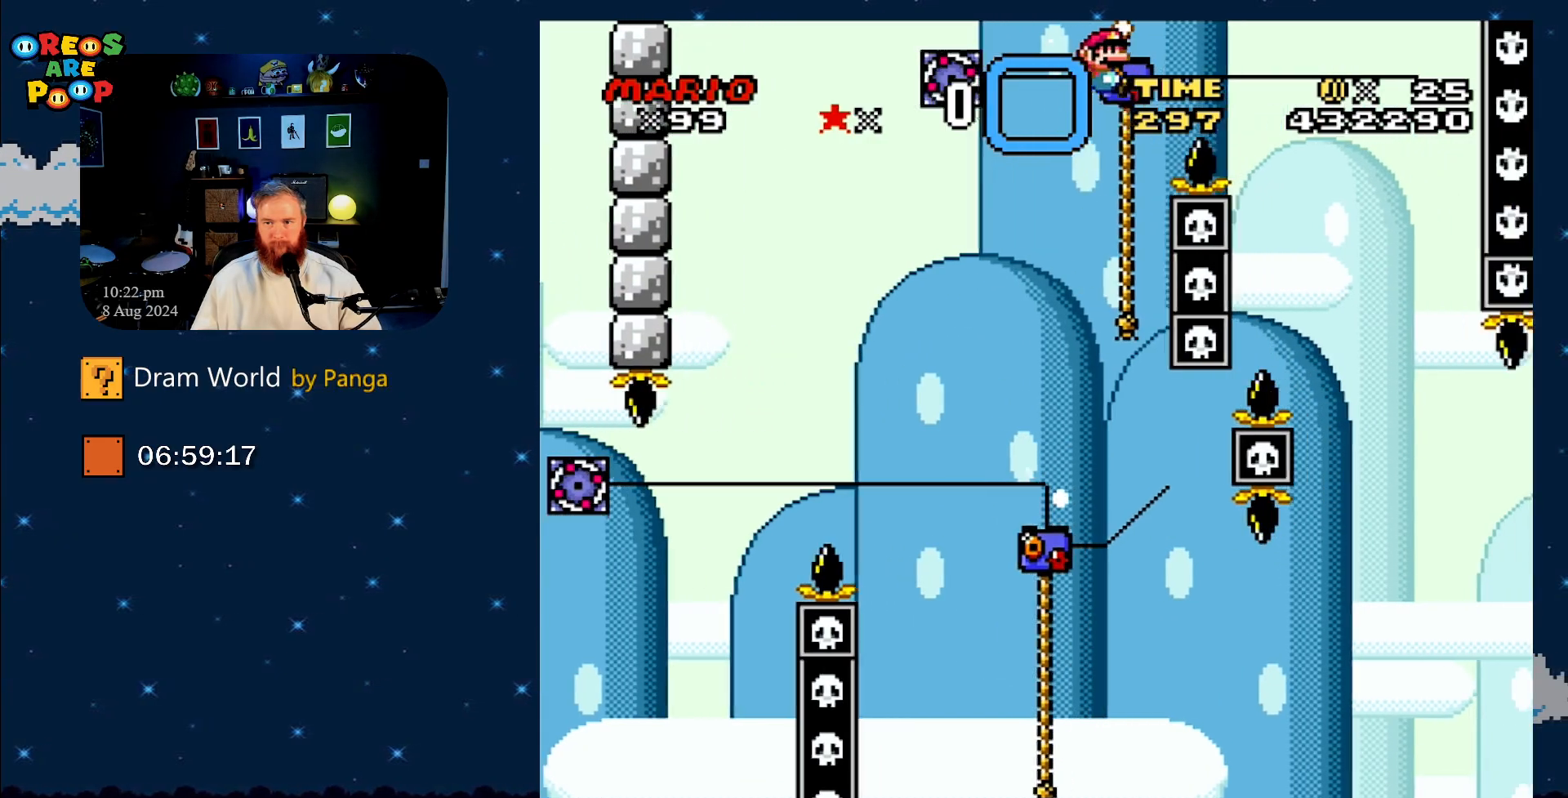
{"buttons": ["B", "Y"], "events": [[83, "DPAD_UP", "up"], [133, "B", "up"], [200, "DPAD_UP", "down"], [250, "B", "down"], [267, "DPAD_UP", "up"], [300, "DPAD_RIGHT", "up"]]}
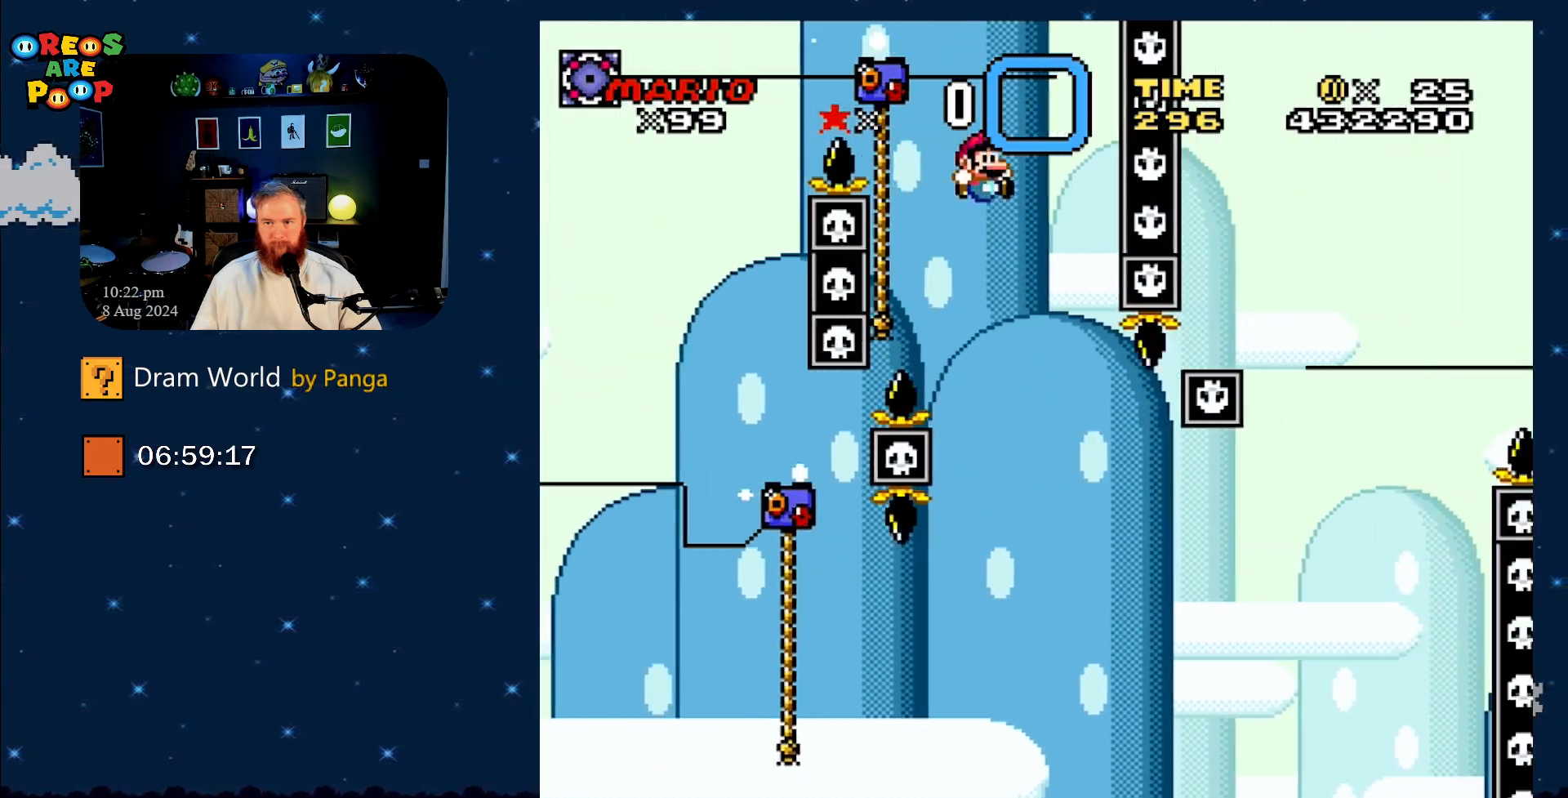
{"buttons": ["B", "Y", "DPAD_UP"], "events": [[67, "DPAD_LEFT", "down"], [67, "DPAD_UP", "down"], [401, "DPAD_LEFT", "up"]]}
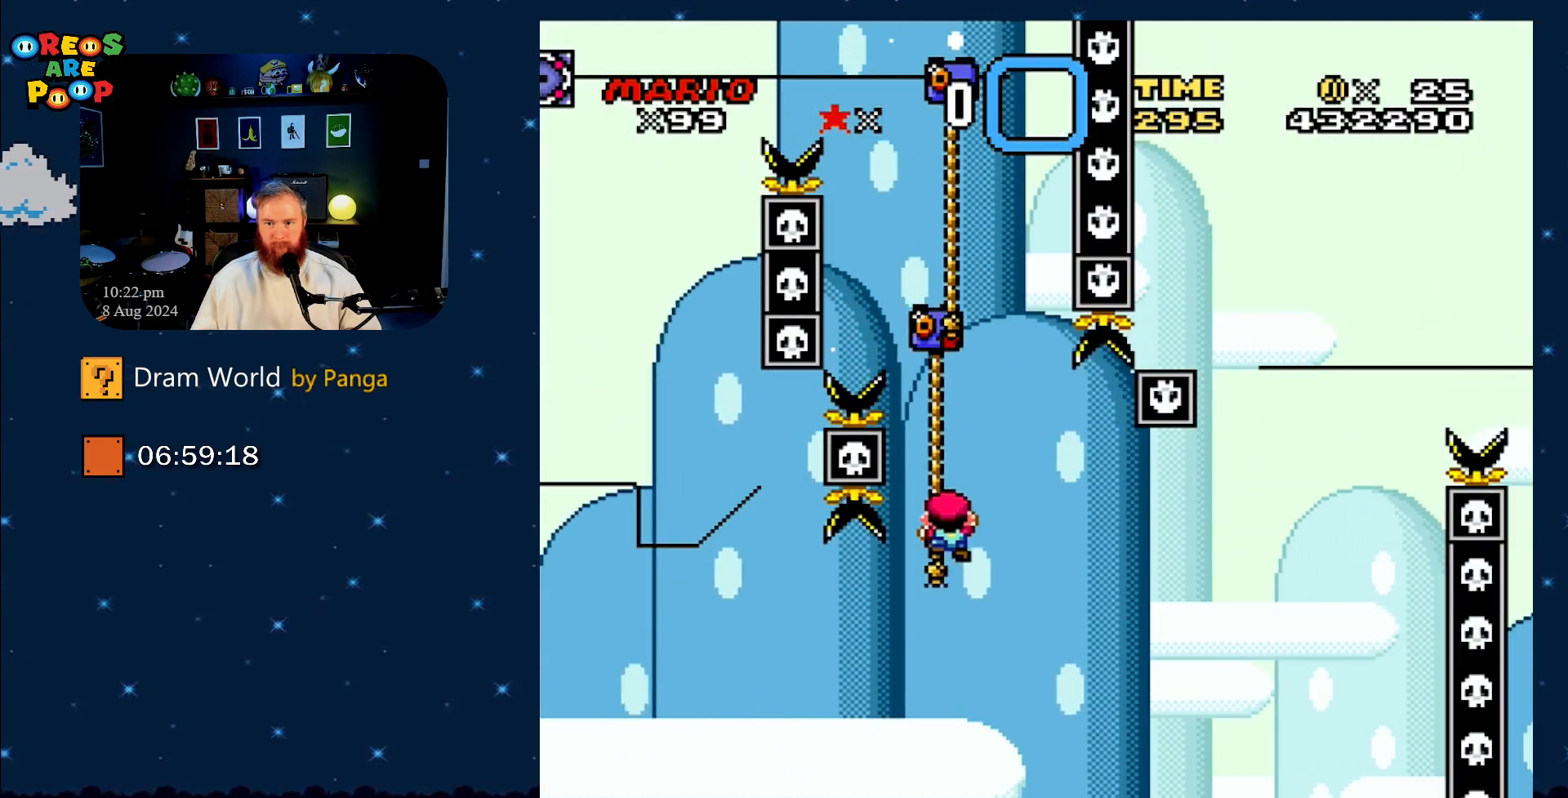
{"buttons": ["Y", "DPAD_UP", "DPAD_RIGHT"], "events": [[16, "B", "up"], [16, "DPAD_RIGHT", "down"]]}
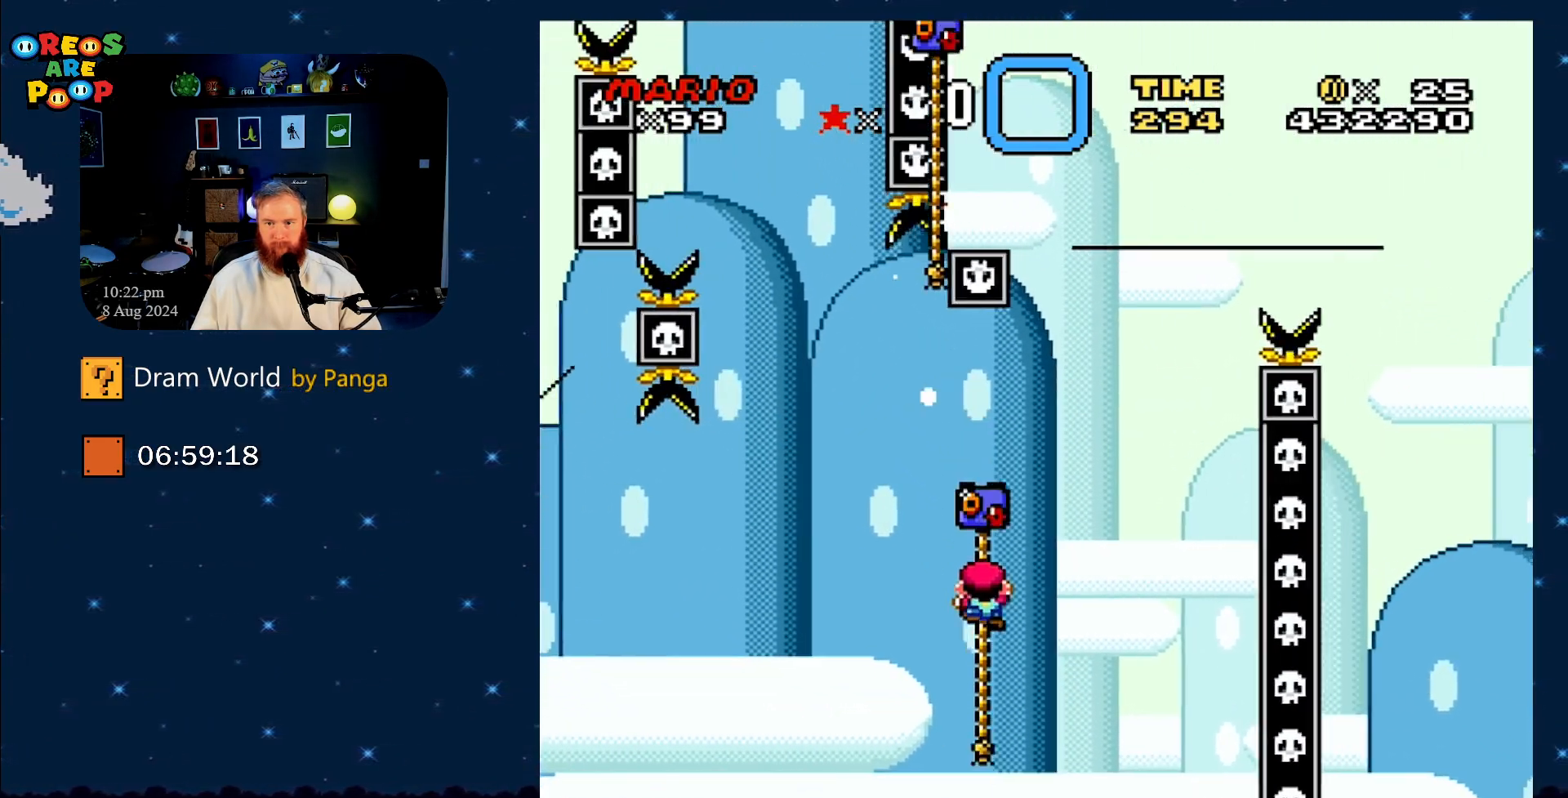
{"buttons": ["Y", "DPAD_UP"], "events": [[150, "B", "down"], [367, "DPAD_RIGHT", "up"], [484, "B", "up"]]}
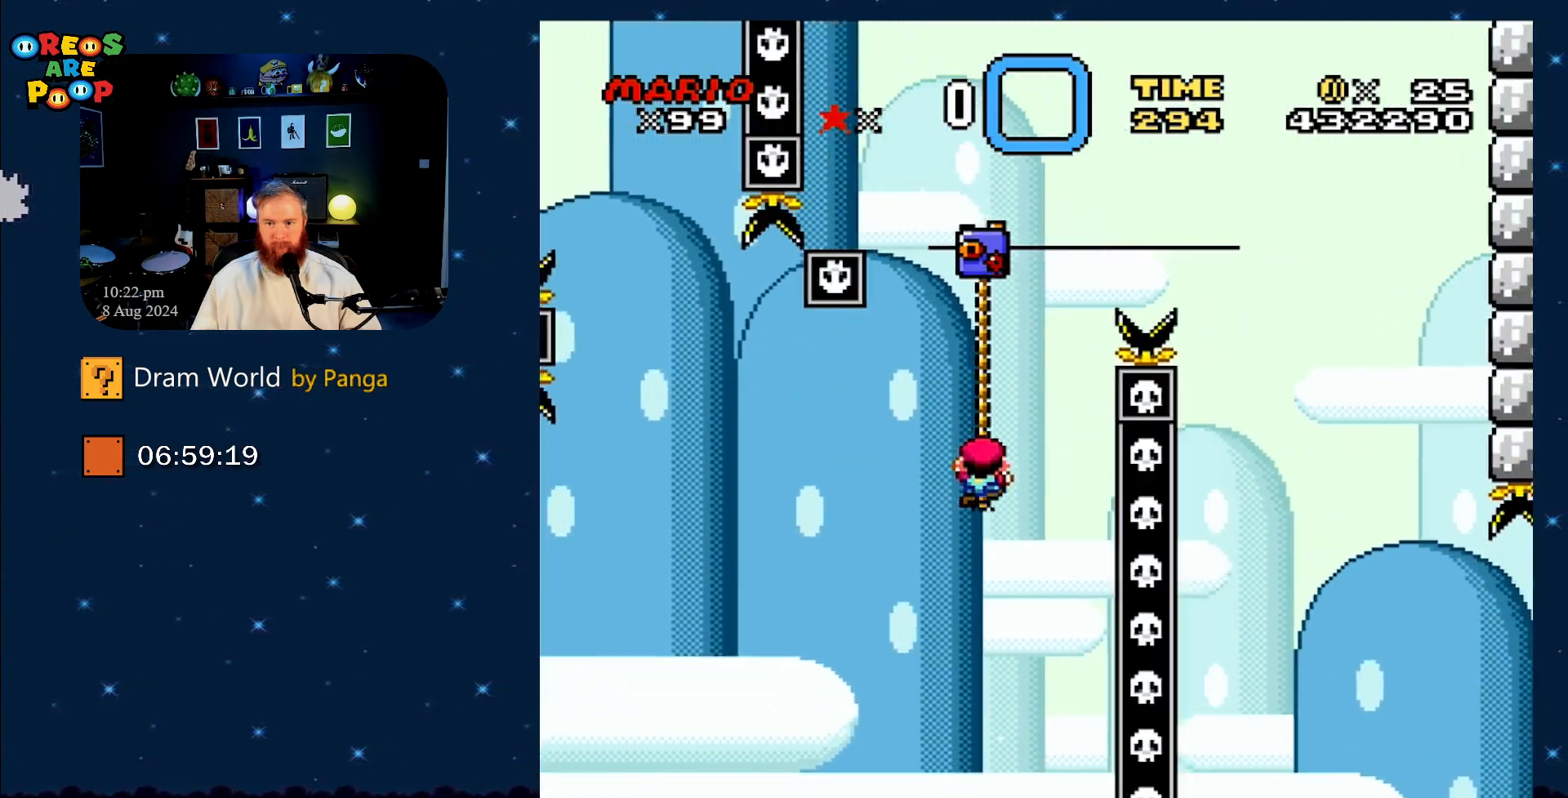
{"buttons": ["B", "Y", "DPAD_UP", "DPAD_RIGHT"], "events": [[200, "B", "down"], [300, "DPAD_RIGHT", "down"]]}
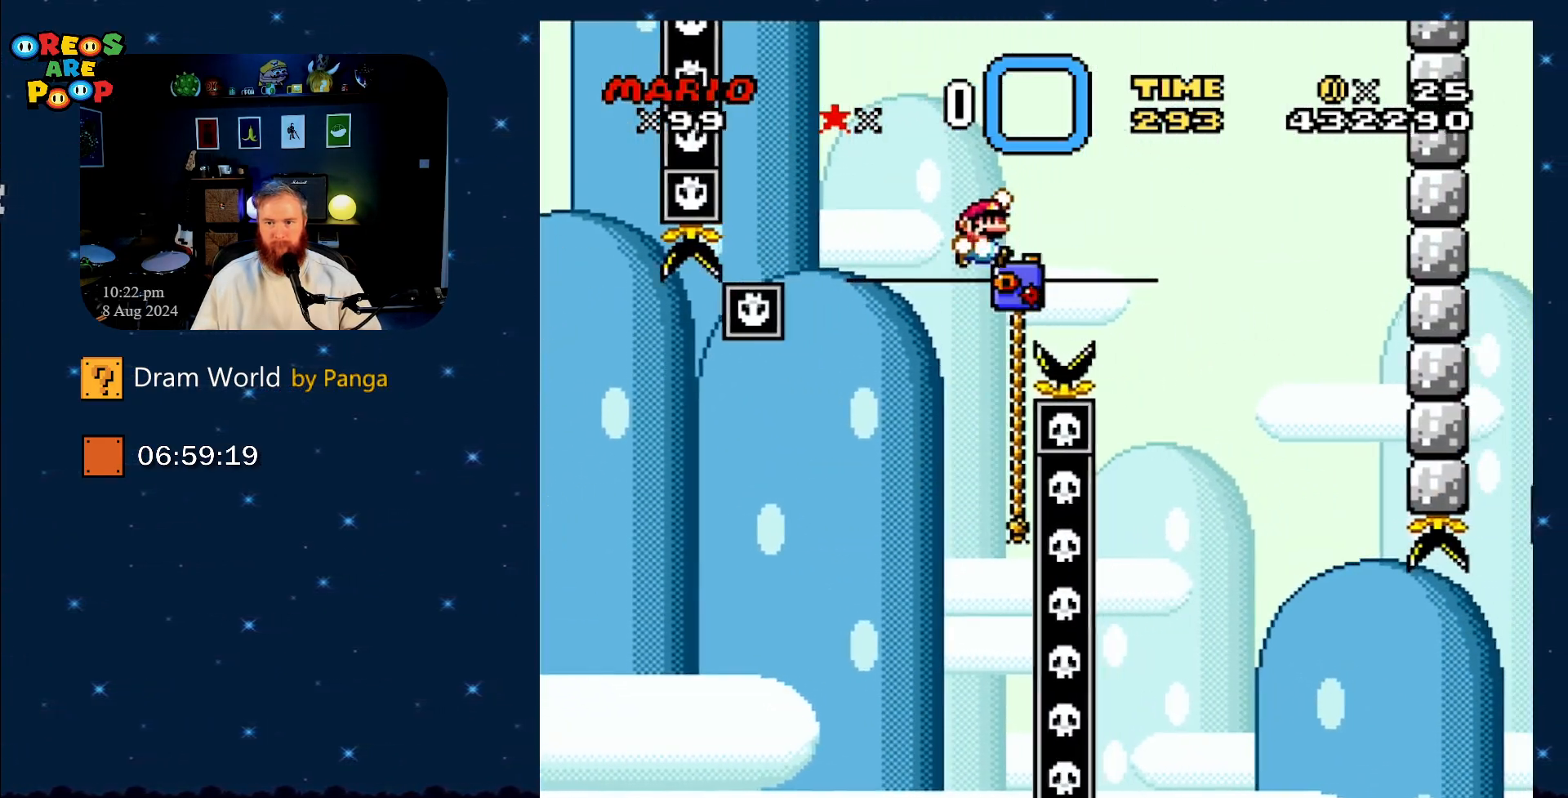
{"buttons": ["Y", "DPAD_UP", "DPAD_LEFT"], "events": [[17, "A", "down"], [17, "DPAD_RIGHT", "up"], [67, "A", "up"], [67, "DPAD_RIGHT", "down"], [117, "DPAD_UP", "up"], [184, "DPAD_RIGHT", "up"], [367, "DPAD_LEFT", "down"], [367, "DPAD_UP", "down"], [417, "B", "up"]]}